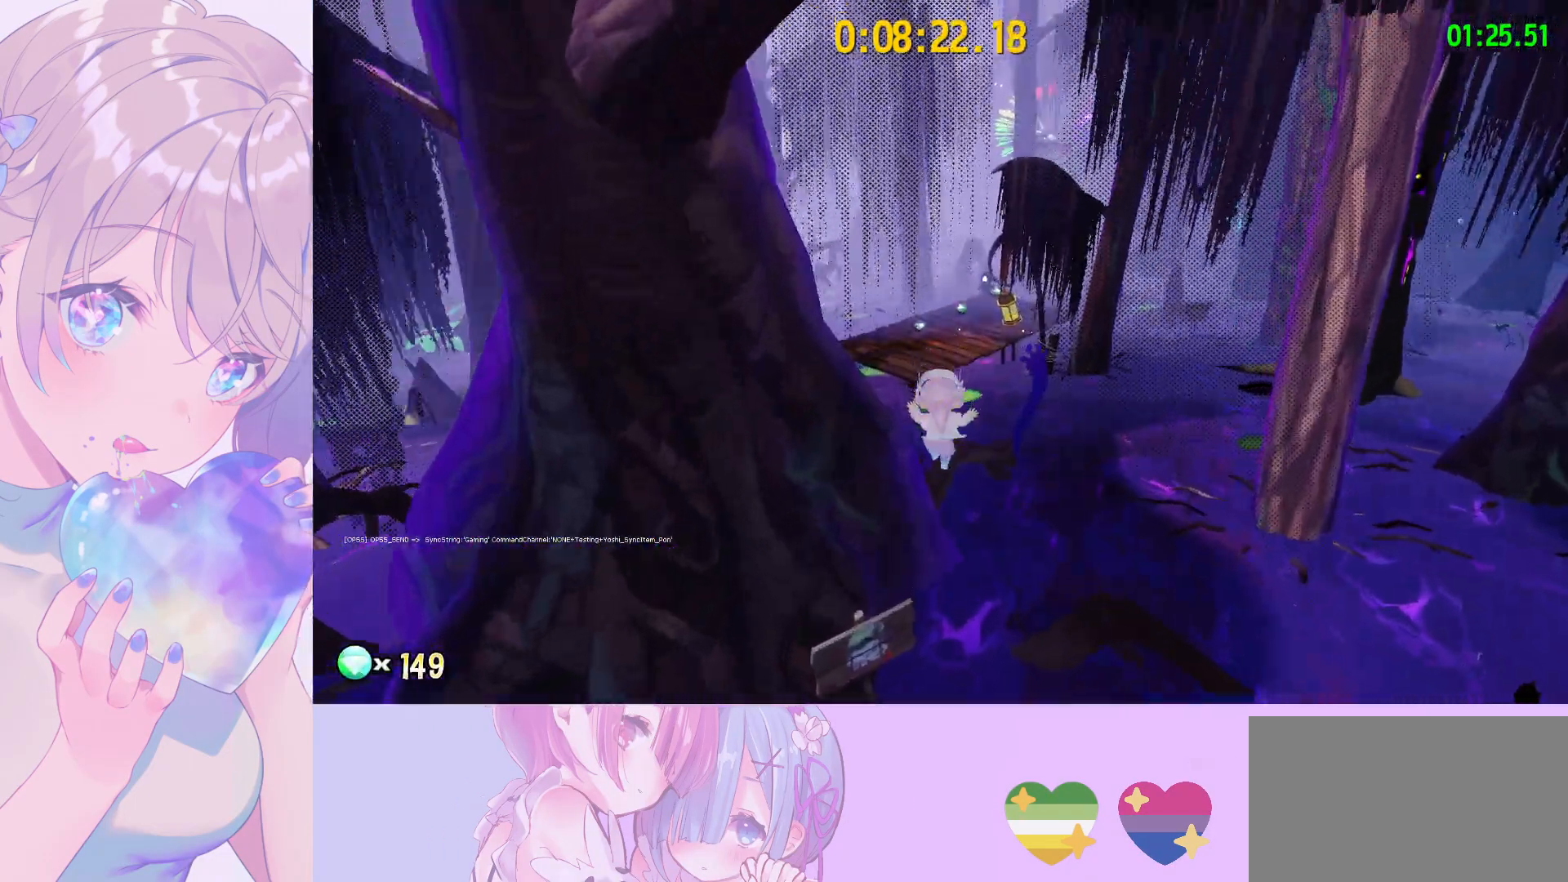
Gameplay with keyboard and mouse; each line is a JSON object with the keys and mouse buttons held at the frame after it. "events" lists presses ("down") and releases ("up") of "a", "alt", "c", "caps_lock", "ctrl", "d", "e", "f", "g", "q", "r", "s", "shift", "space", "t", "tab", "v", "w", "x", "z", "mouse_left", "mouse_wheel" and "mouse_right" between this image and that frame as [ms after this image, input, new state], when the widget could be followed in between. "mouse_left", "mouse_wheel", "mouse_right" = the "left", "wheel", "right" buttons of the "mouse" list. No other keys are recorded. "wheel" means that the mouse wheel is clicked or scrolled. "mouse_move" is the direction in which the mouse moves at that frame (one of eight, or "still"), when it could be read.
{"keys": ["w"], "mouse": [], "mouse_move": "still", "events": [[50, "ctrl", "down"], [133, "ctrl", "up"]]}
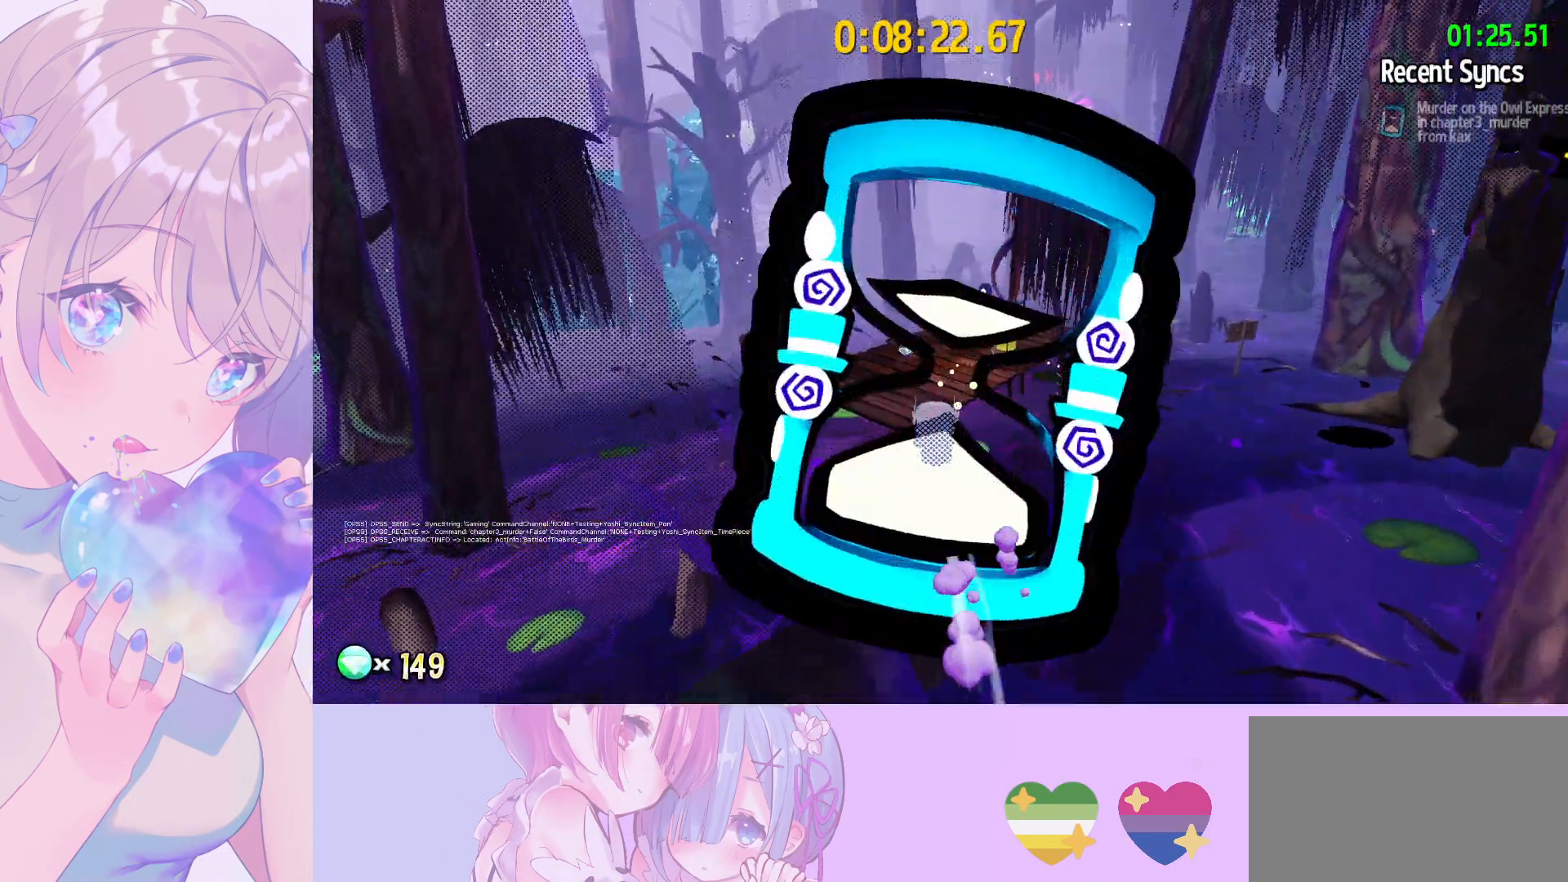
{"keys": ["ctrl", "w"], "mouse": [], "mouse_move": "still", "events": [[433, "ctrl", "down"]]}
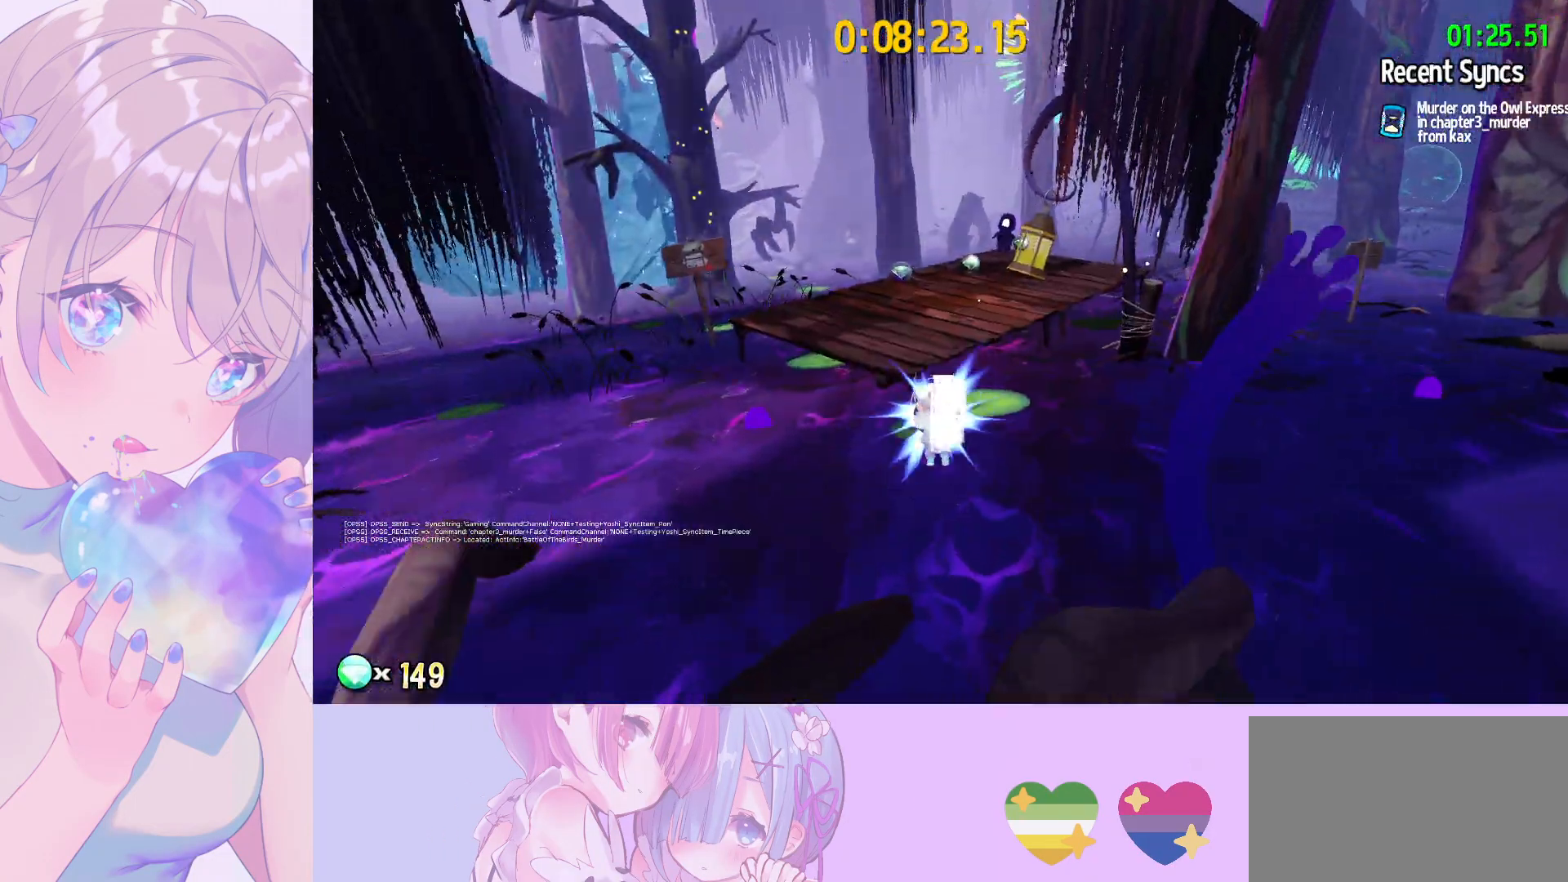
{"keys": ["d", "shift", "w"], "mouse": [], "mouse_move": "still", "events": [[83, "ctrl", "up"], [217, "shift", "down"], [500, "d", "down"]]}
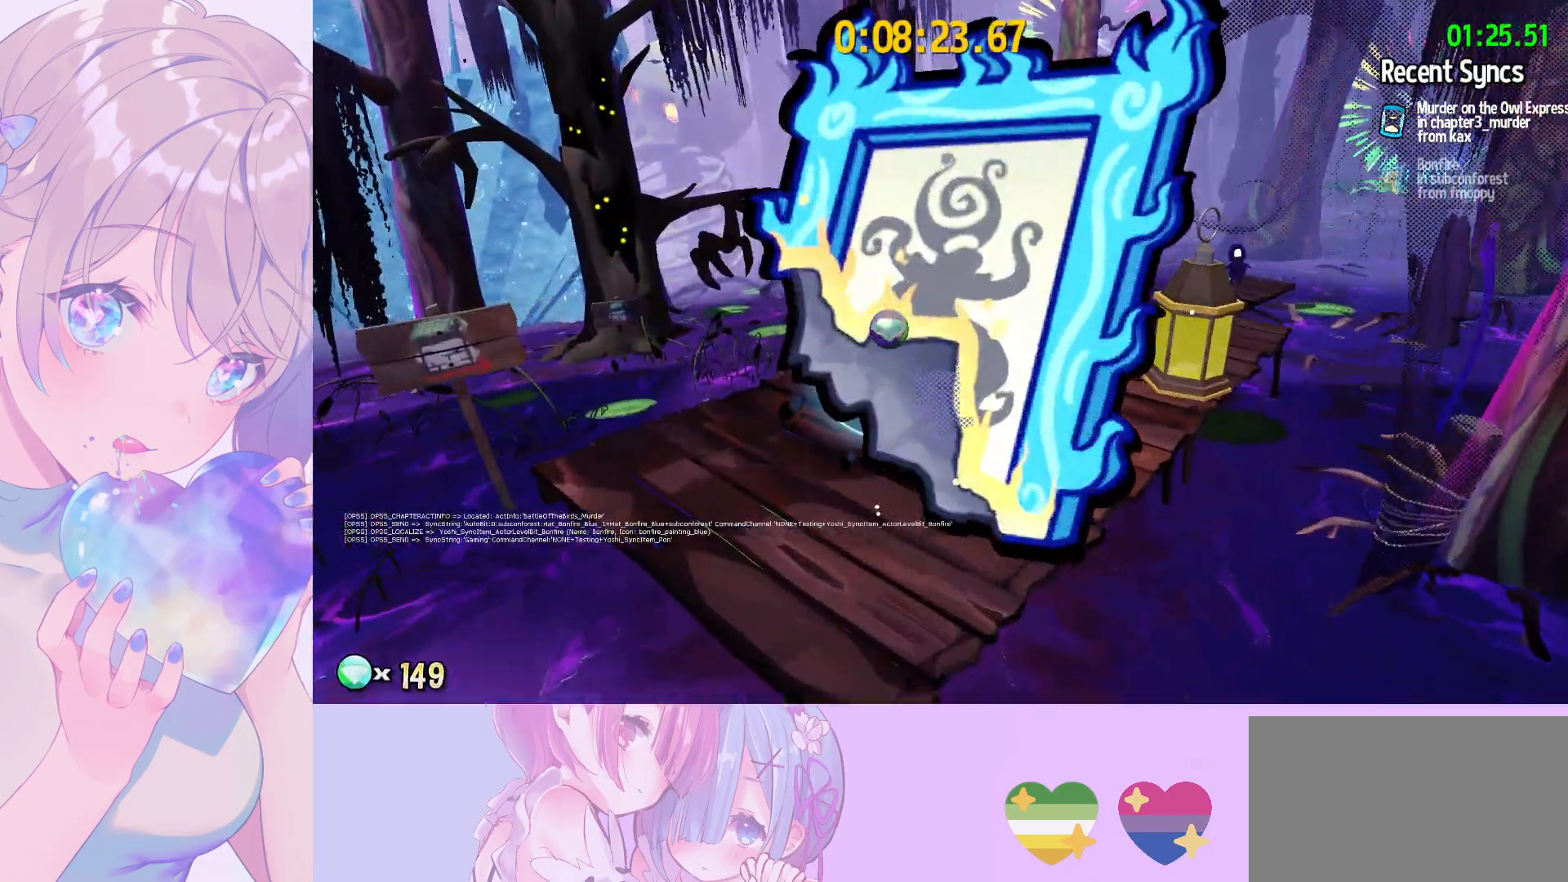
{"keys": ["shift", "w"], "mouse": [], "mouse_move": "still", "events": [[133, "d", "up"]]}
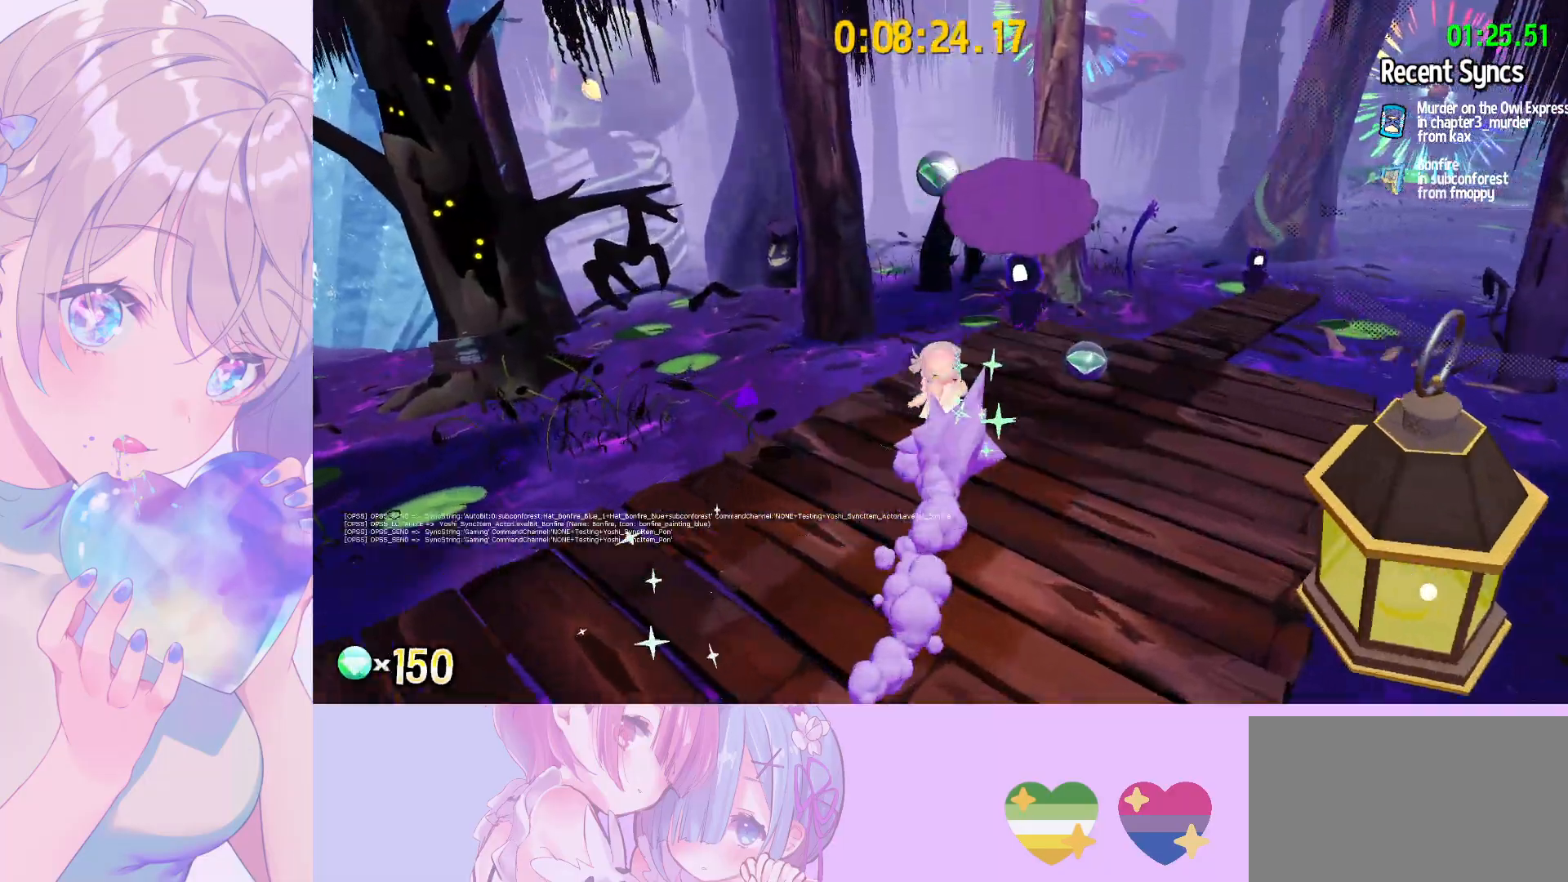
{"keys": ["shift", "w"], "mouse": [], "mouse_move": "still", "events": [[433, "space", "down"], [483, "space", "up"]]}
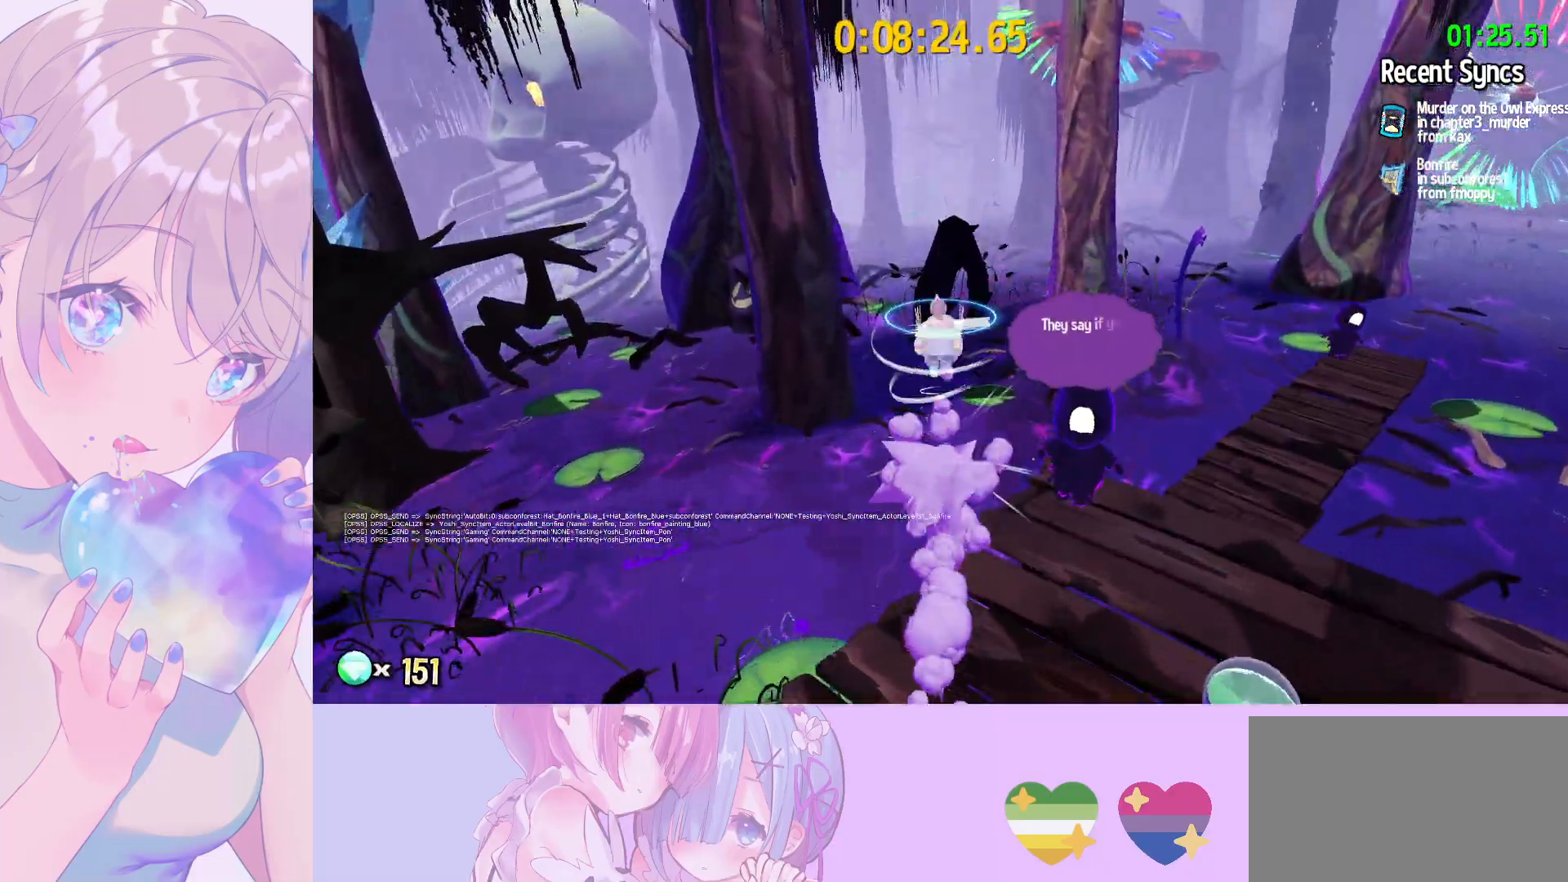
{"keys": ["w"], "mouse": [], "mouse_move": "still", "events": [[33, "space", "down"], [167, "space", "up"], [400, "shift", "up"]]}
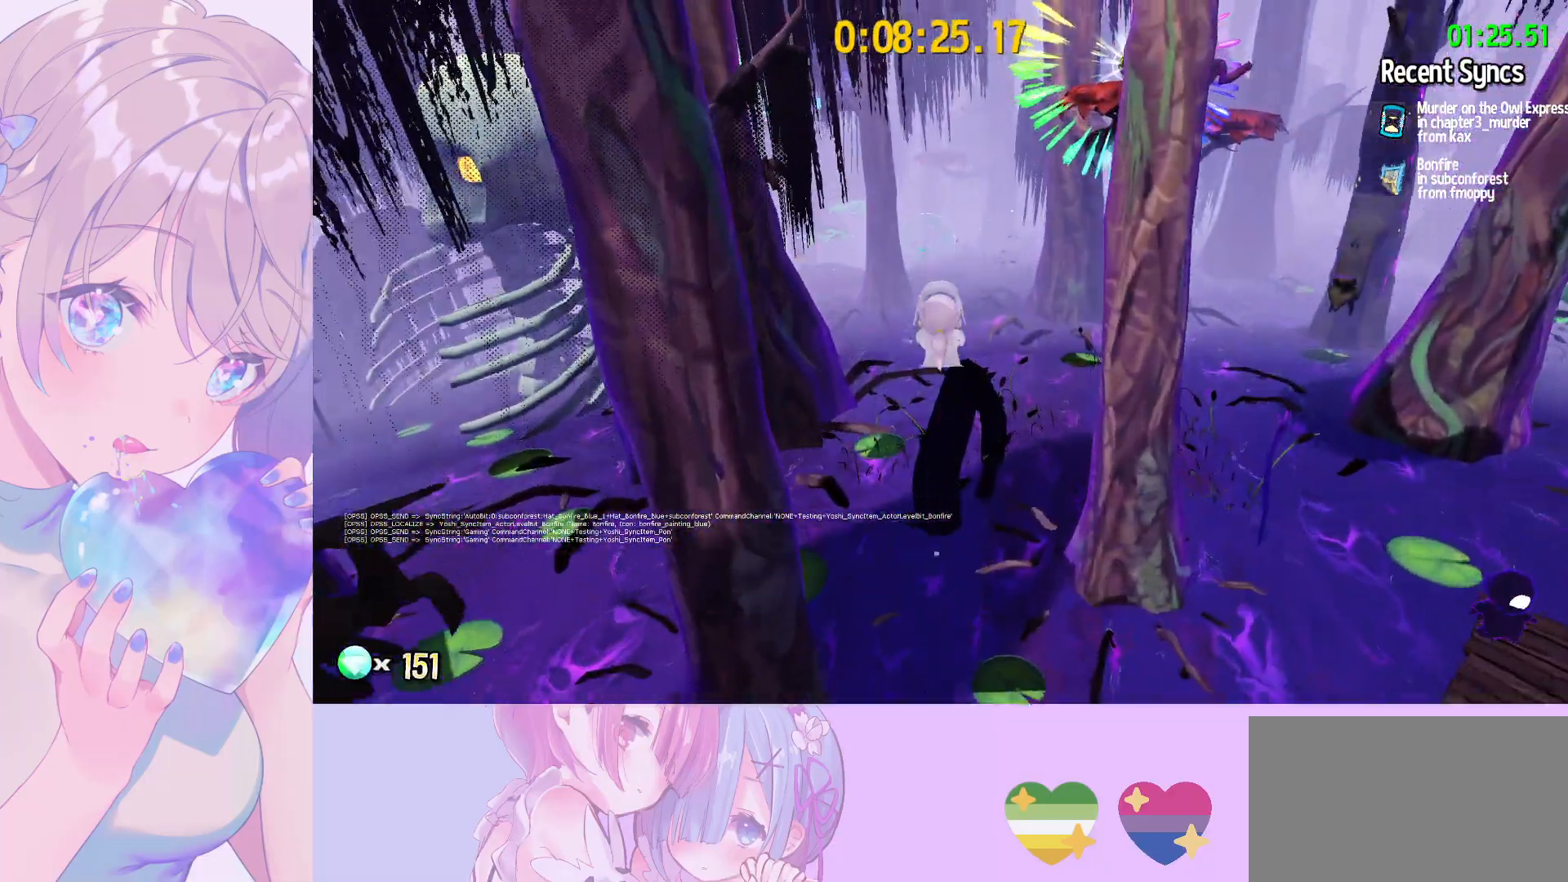
{"keys": [], "mouse": [], "mouse_move": "still", "events": [[233, "w", "up"]]}
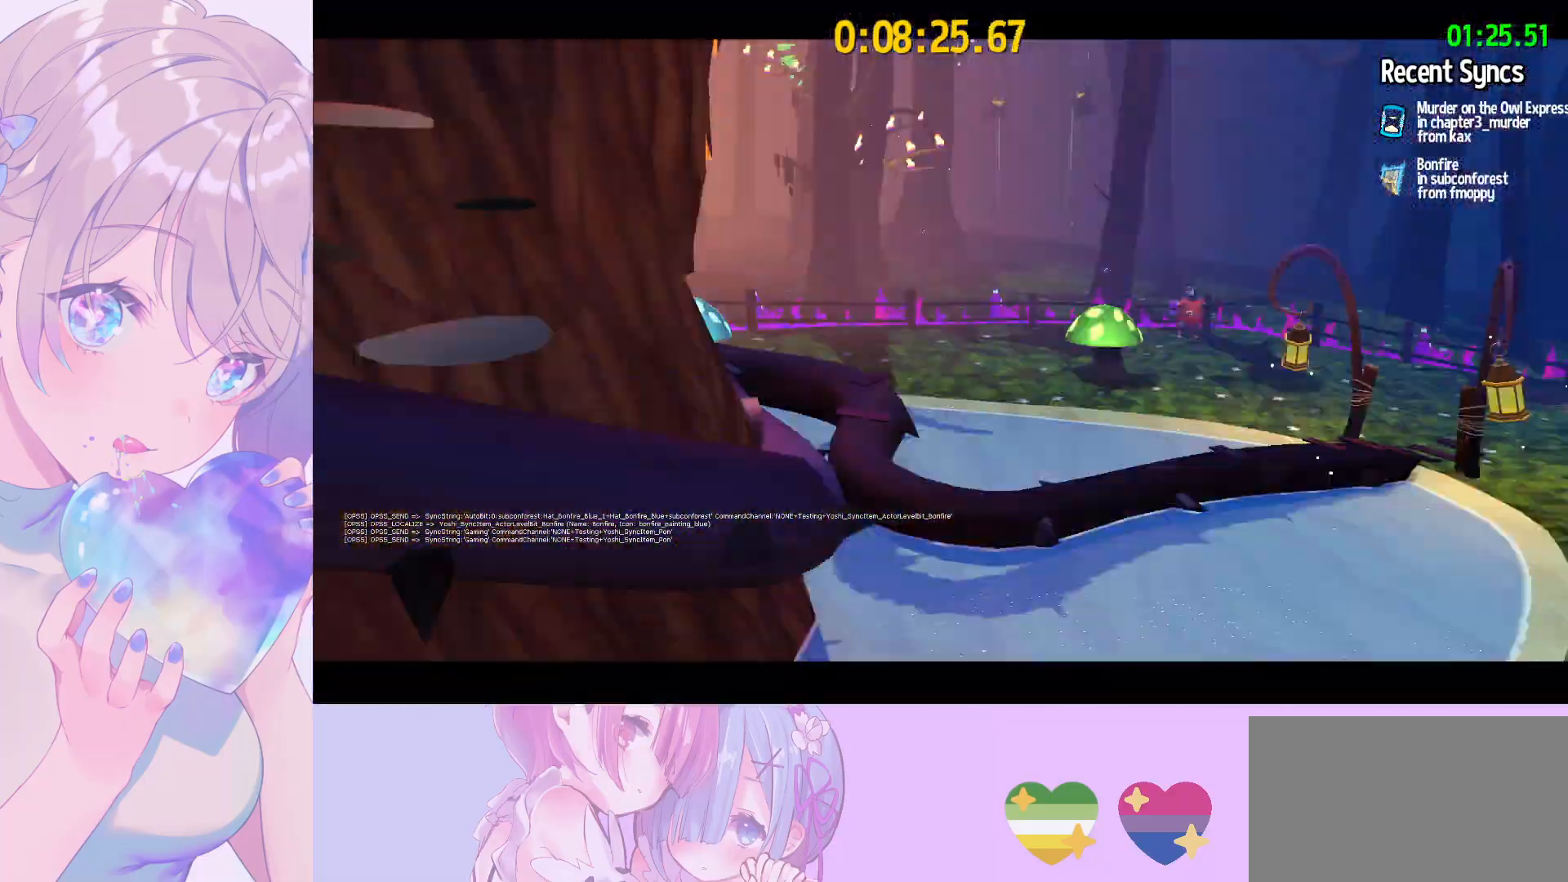
{"keys": [], "mouse": ["wheel"], "mouse_move": "still", "events": [[350, "mouse_wheel", "down"]]}
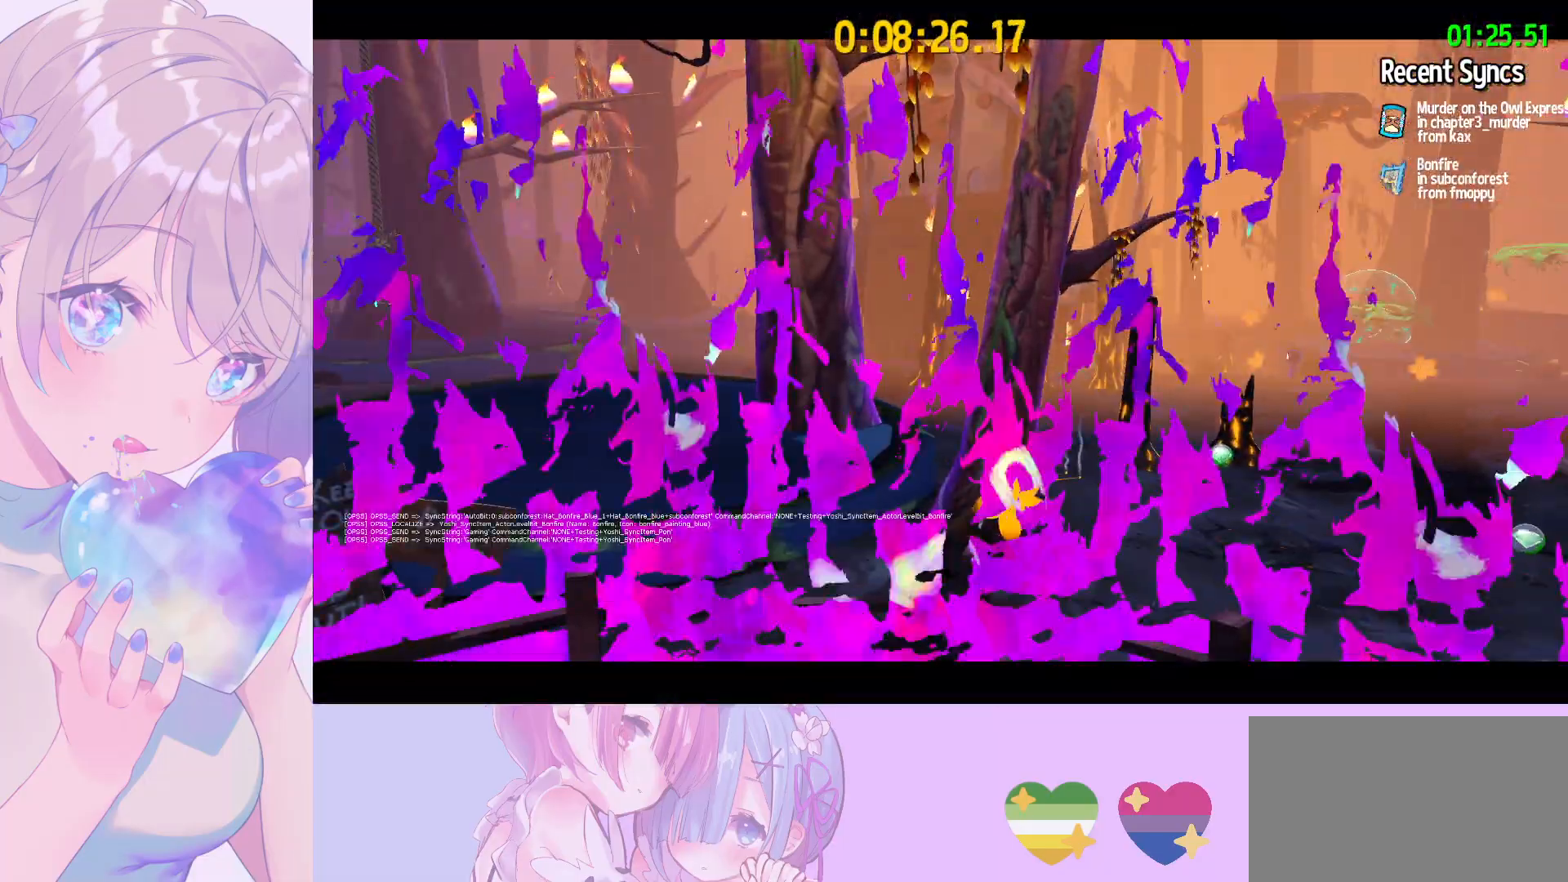
{"keys": [], "mouse": [], "mouse_move": "still", "events": [[33, "mouse_wheel", "up"]]}
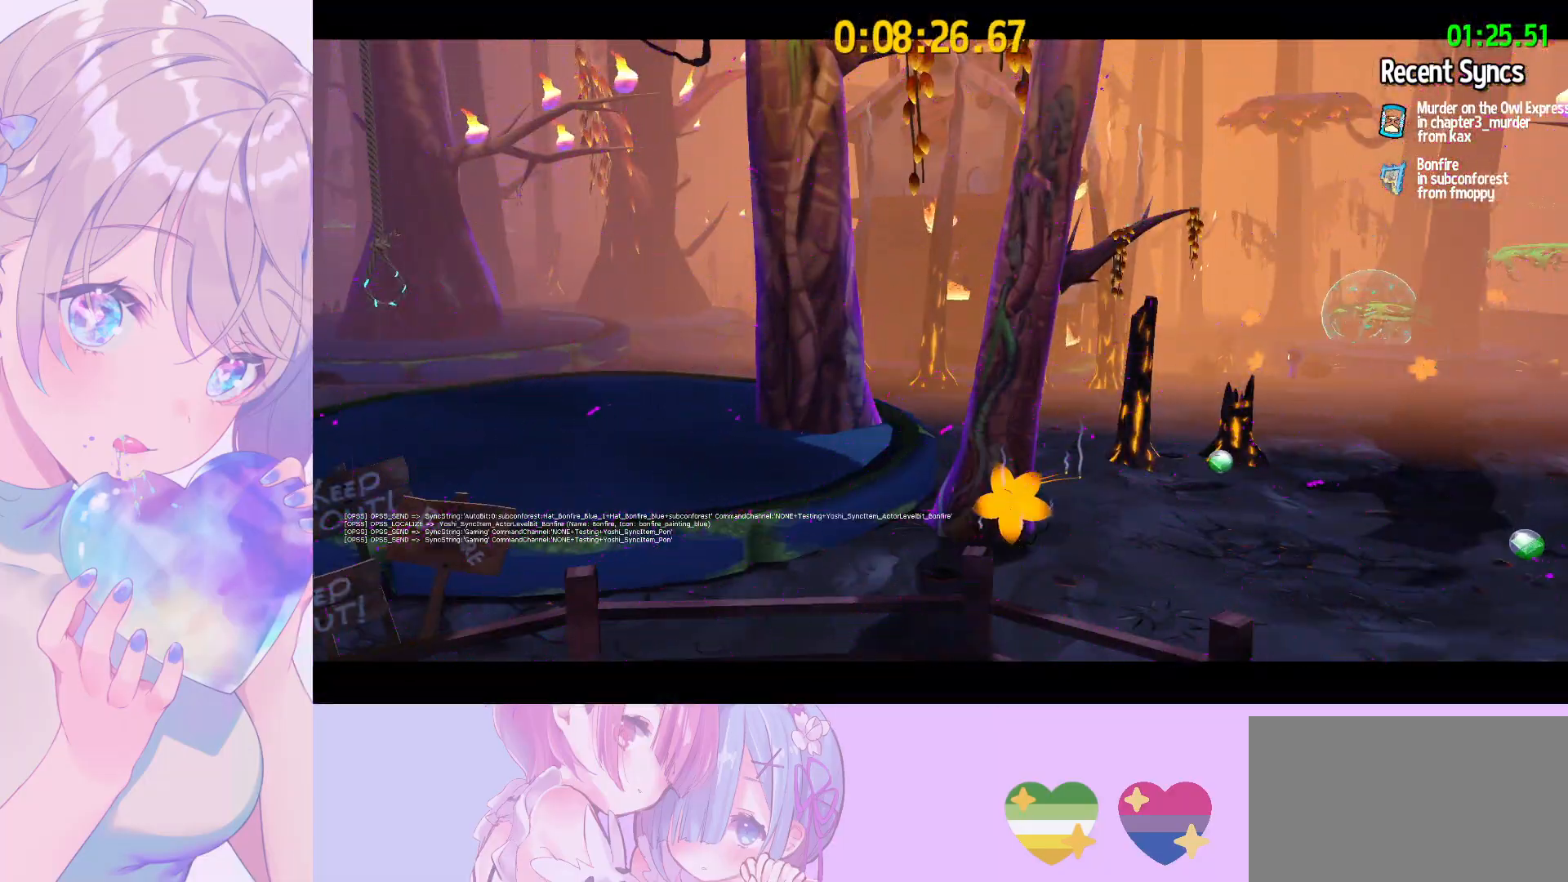
{"keys": [], "mouse": [], "mouse_move": "still", "events": []}
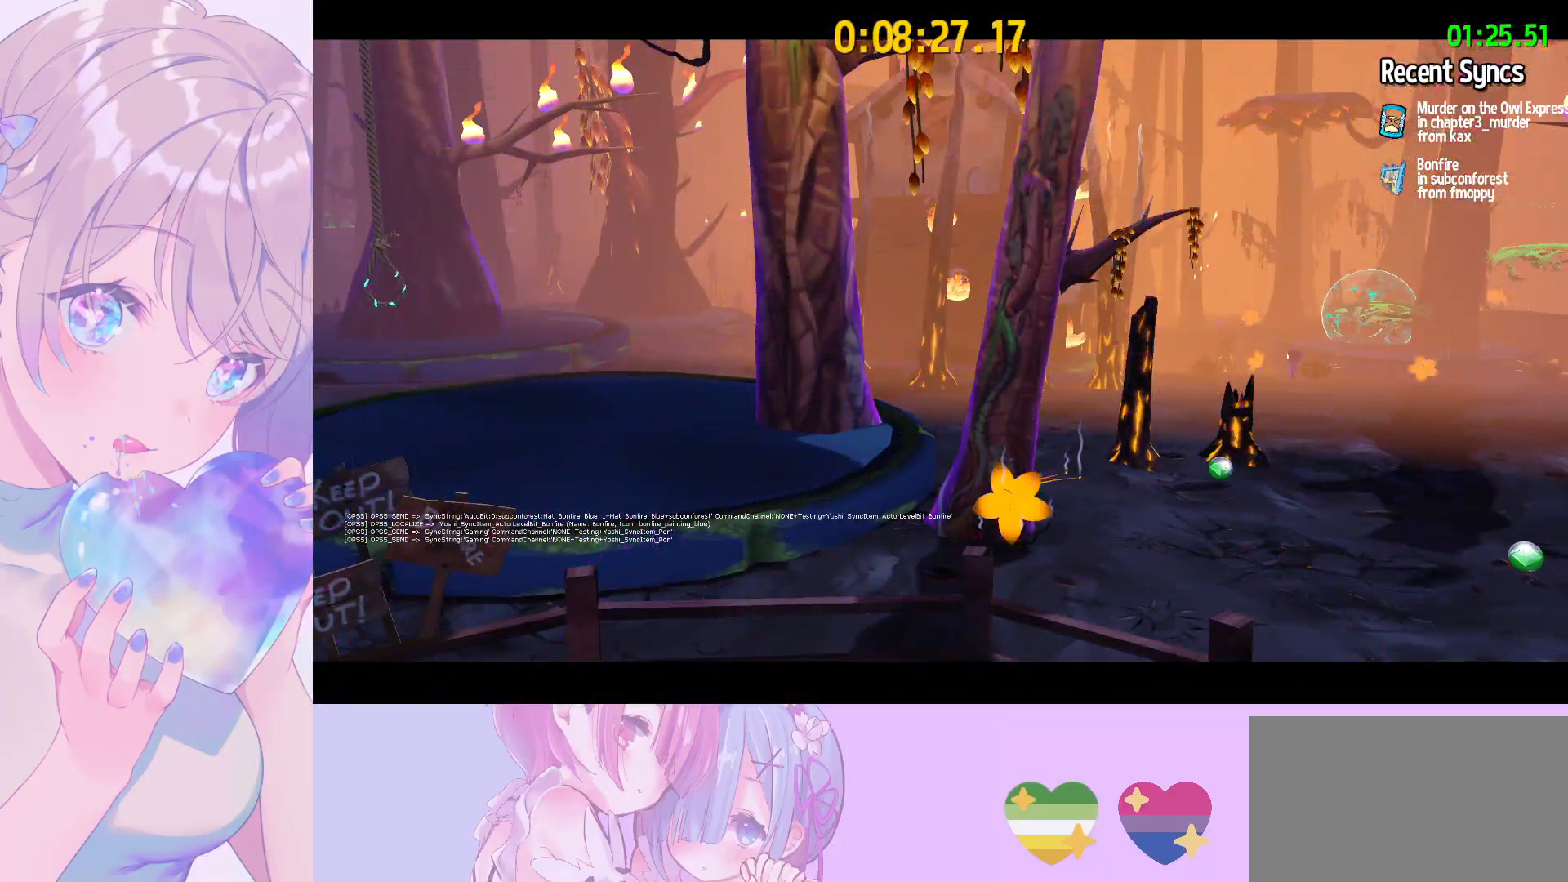
{"keys": [], "mouse": [], "mouse_move": "down-right", "events": []}
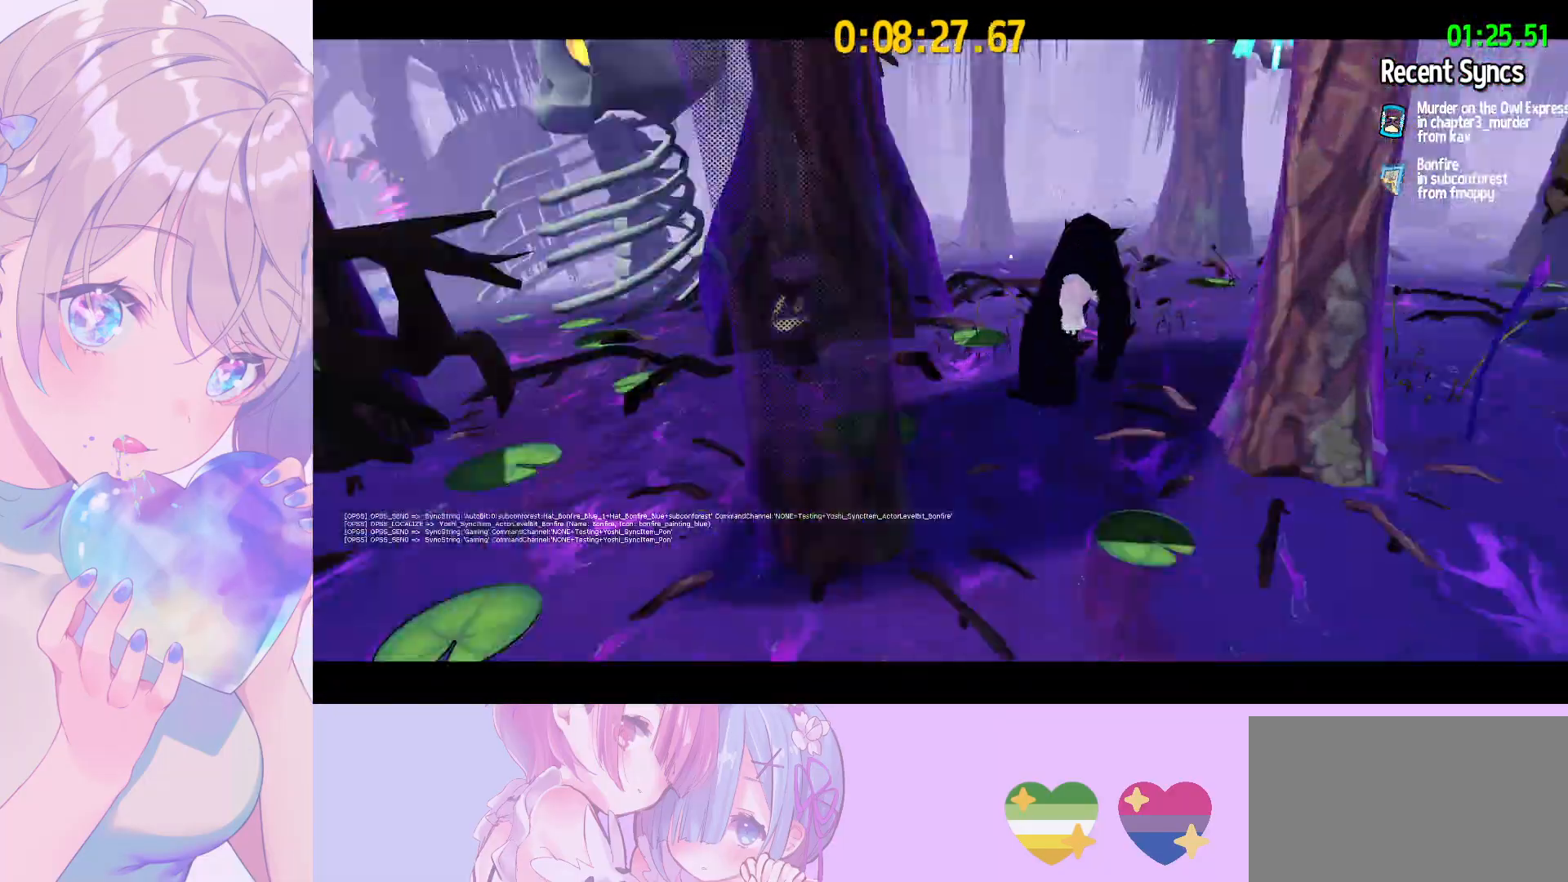
{"keys": ["shift", "space", "w"], "mouse": [], "mouse_move": "left", "events": [[83, "shift", "down"], [83, "w", "down"], [500, "space", "down"]]}
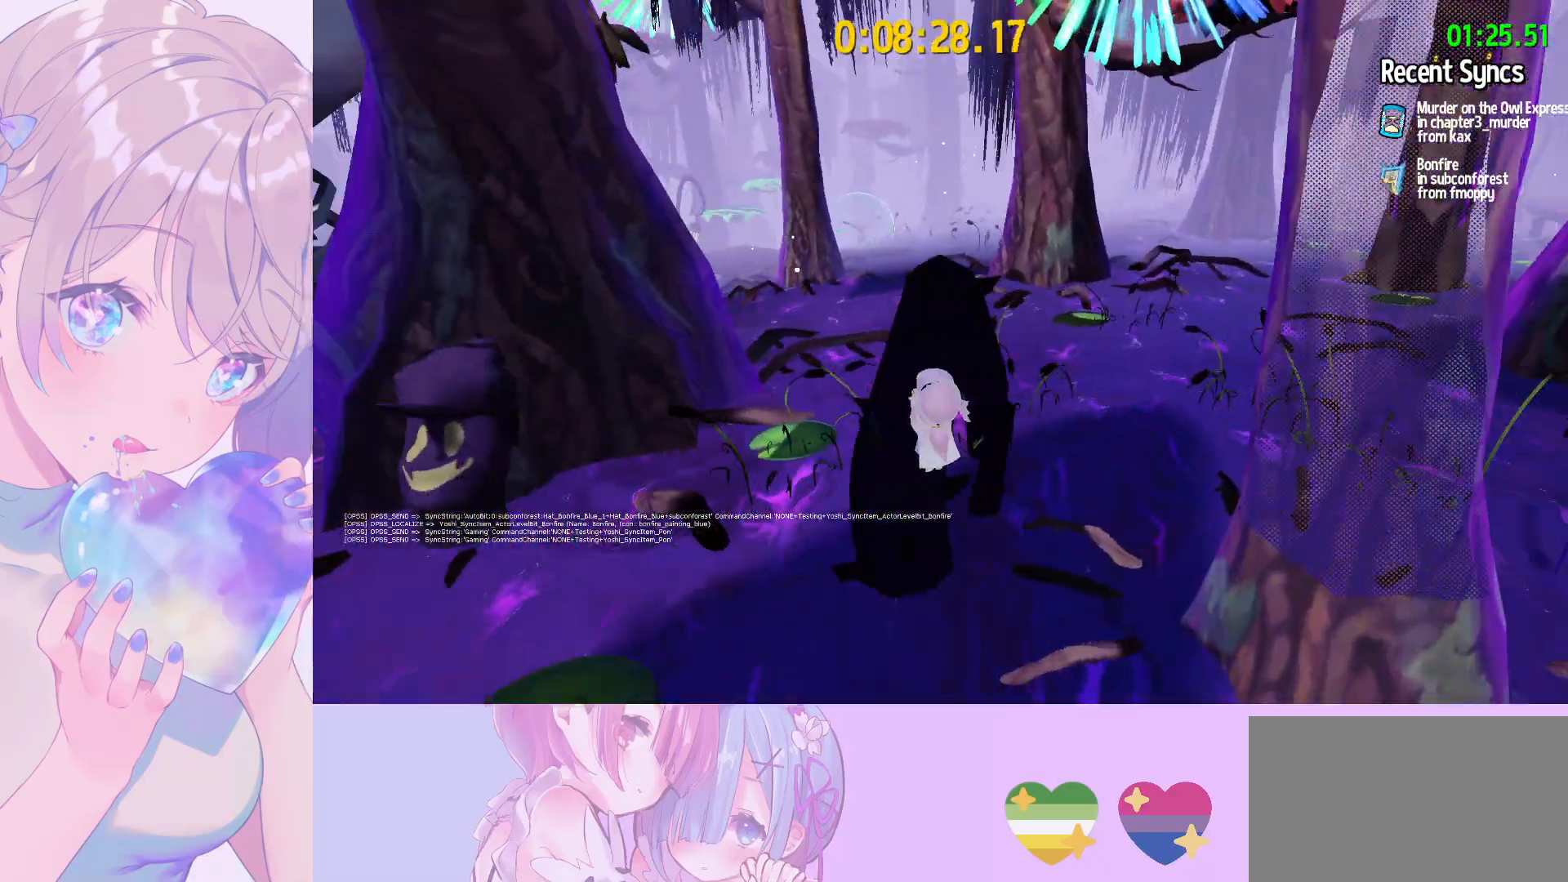
{"keys": [], "mouse": [], "mouse_move": "down-left", "events": [[50, "shift", "up"], [83, "space", "up"], [83, "w", "up"]]}
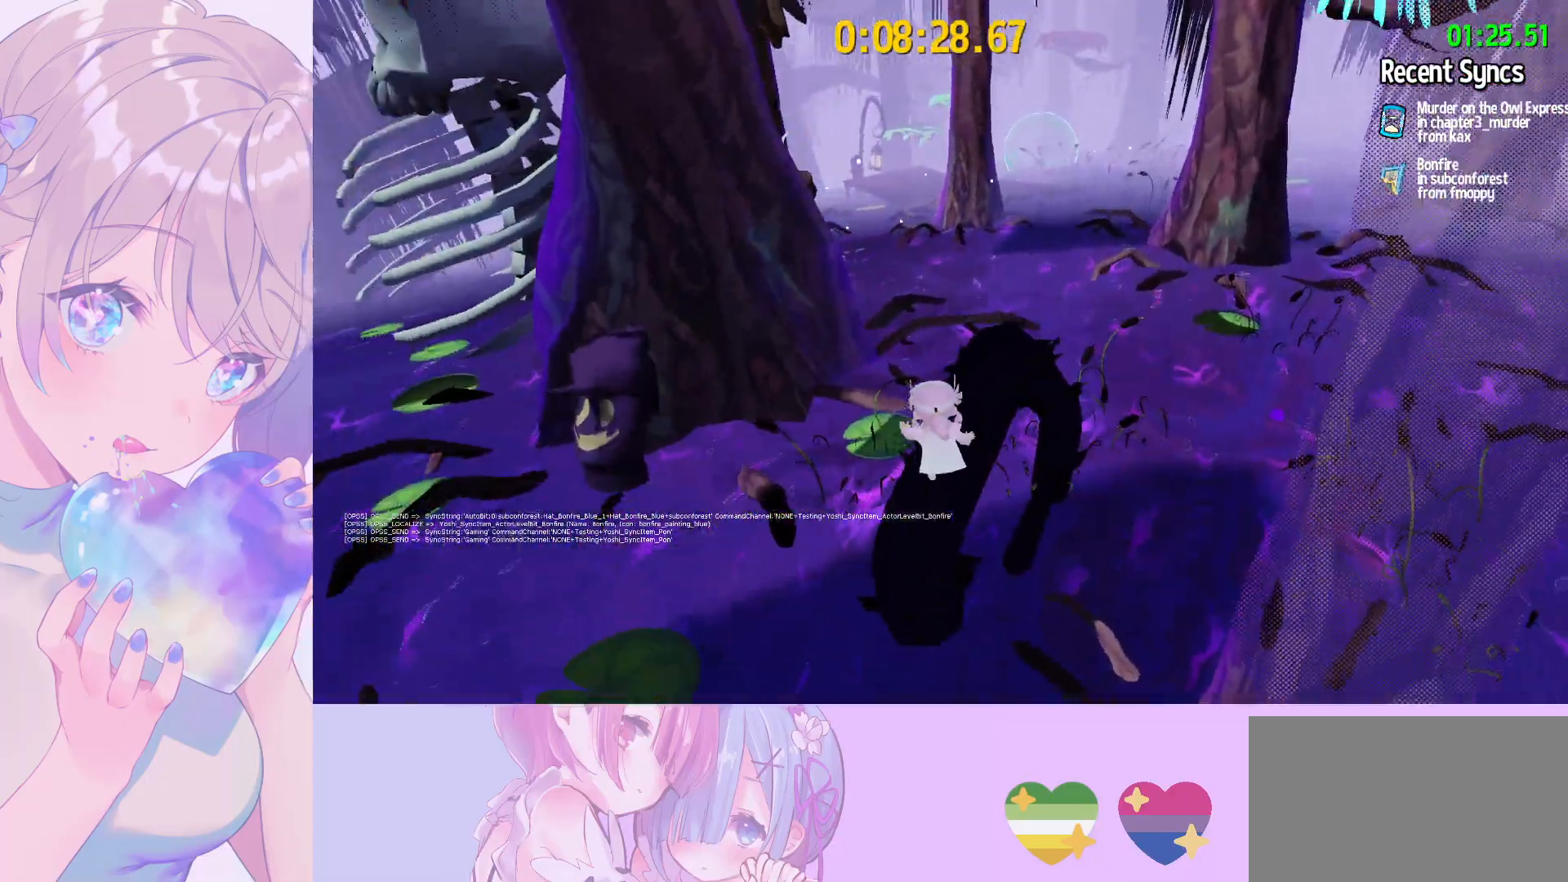
{"keys": ["shift", "w"], "mouse": [], "mouse_move": "still", "events": [[150, "w", "down"], [333, "shift", "down"]]}
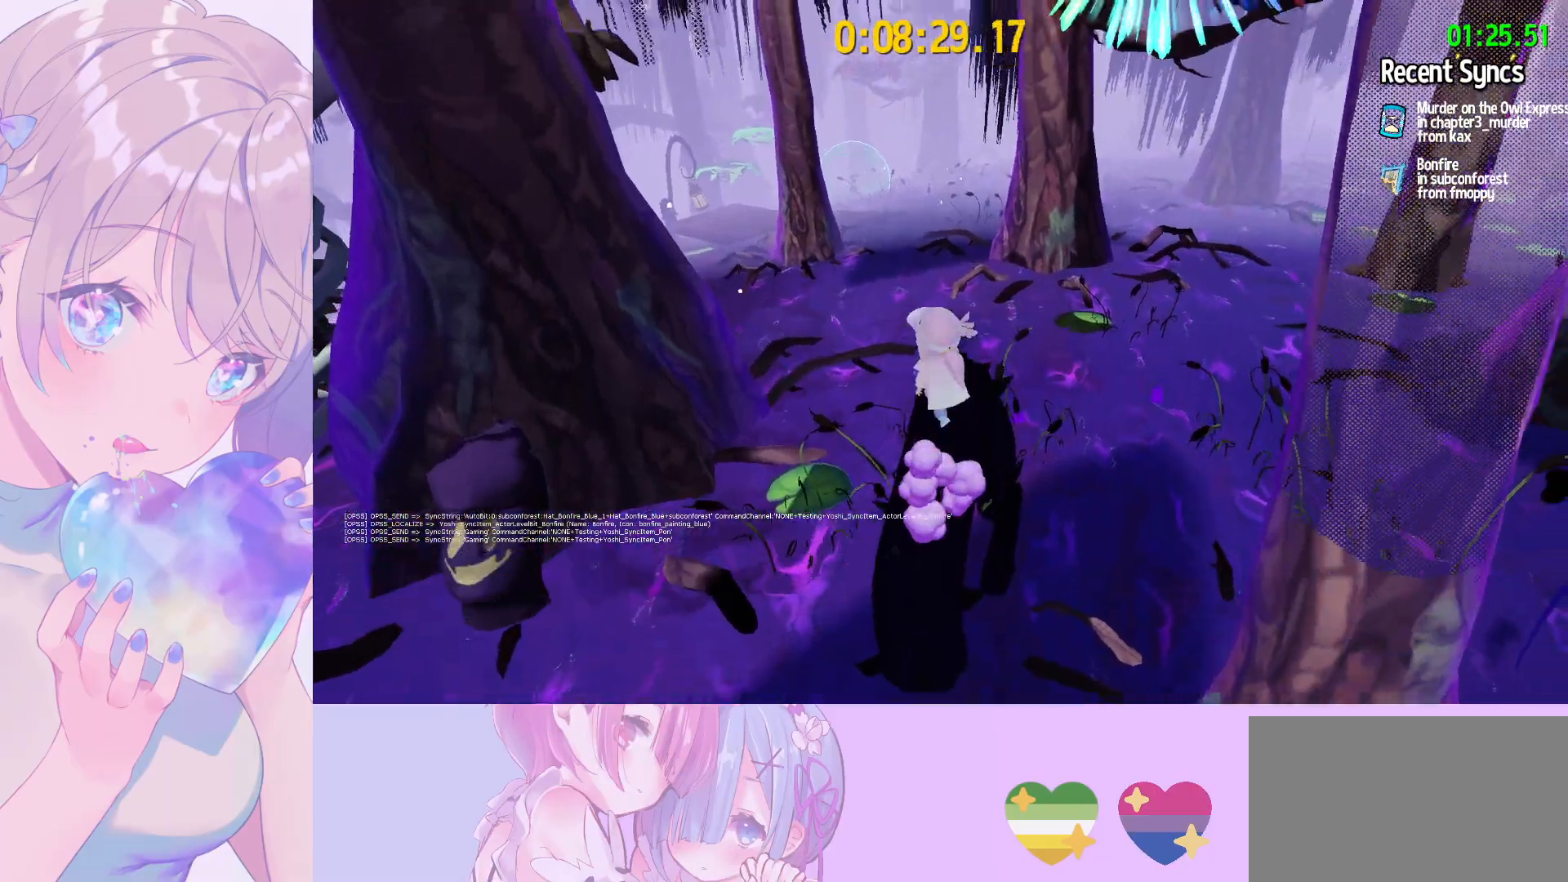
{"keys": ["s"], "mouse": [], "mouse_move": "down-left", "events": [[267, "shift", "up"], [267, "w", "up"], [350, "s", "down"]]}
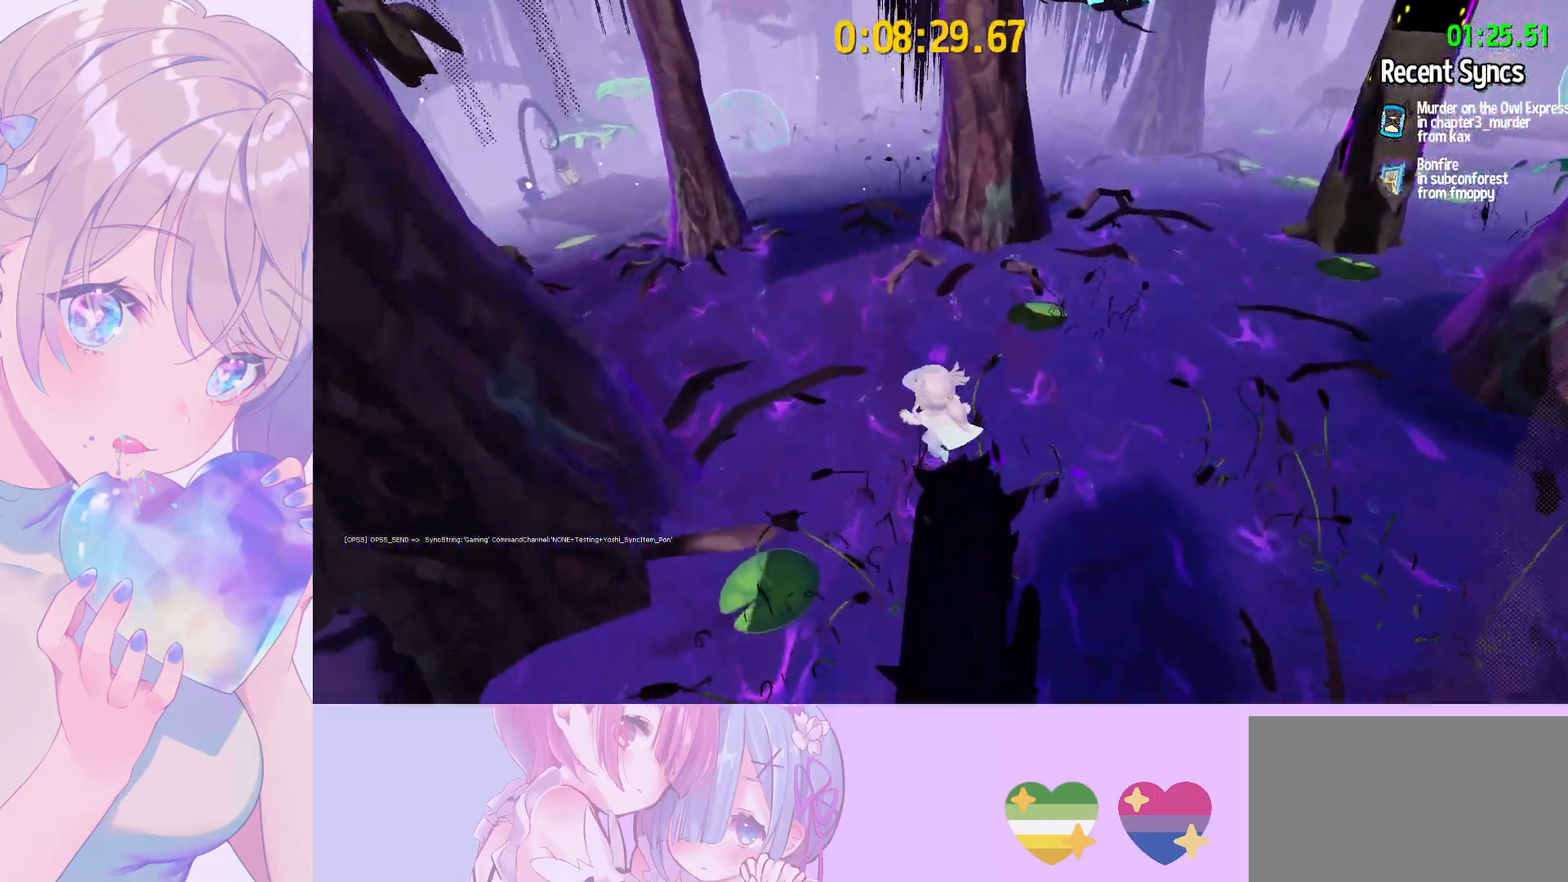
{"keys": ["w"], "mouse": [], "mouse_move": "right", "events": [[183, "space", "down"], [283, "s", "up"], [283, "space", "up"], [467, "w", "down"]]}
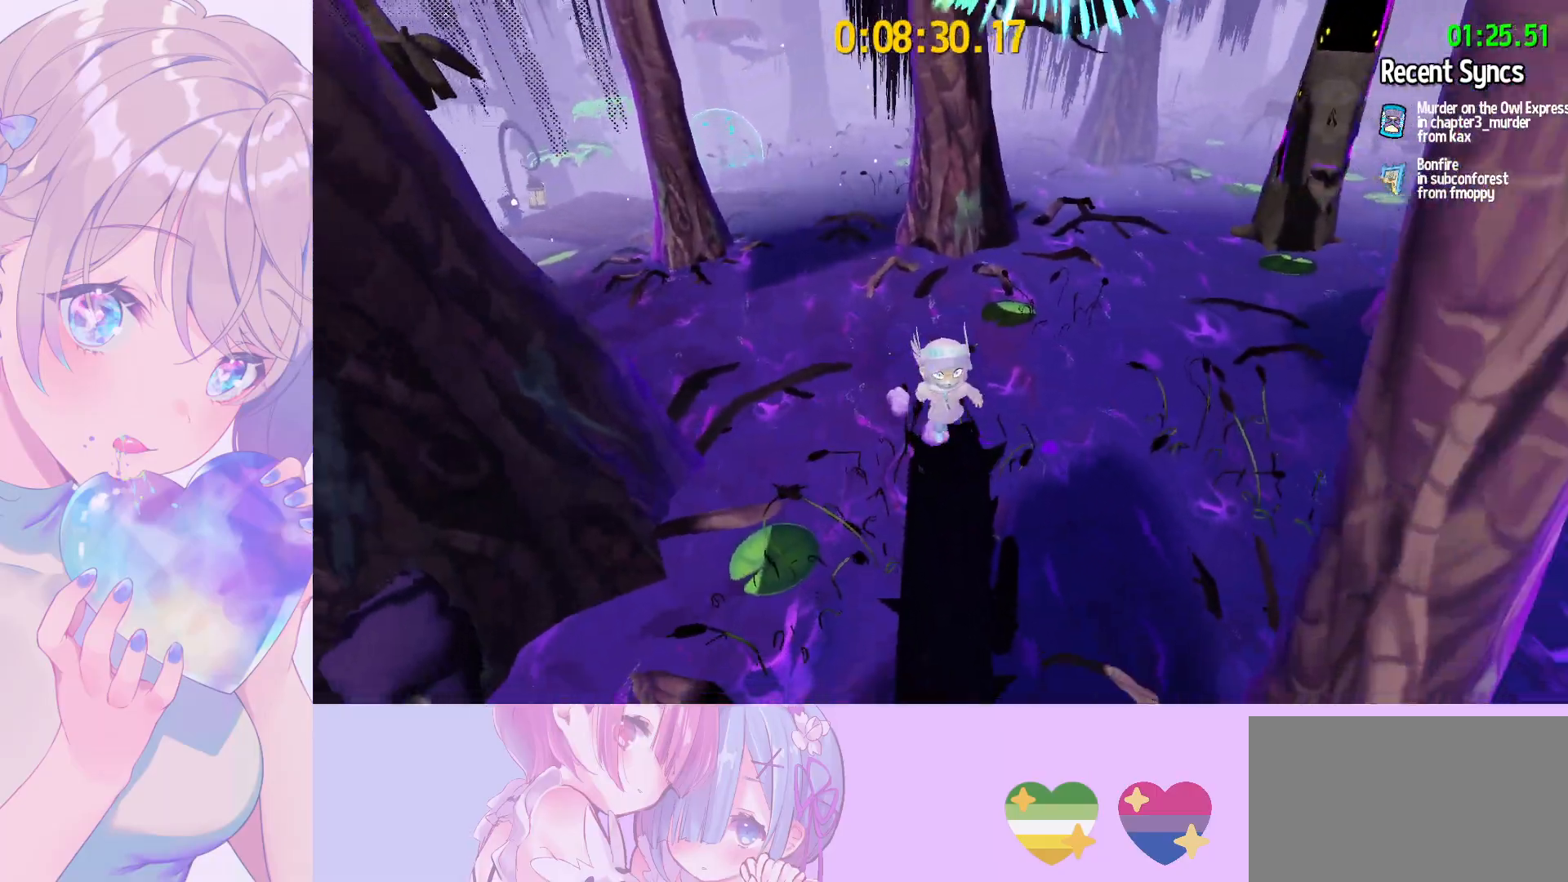
{"keys": ["w"], "mouse": [], "mouse_move": "still", "events": [[100, "w", "up"], [483, "w", "down"]]}
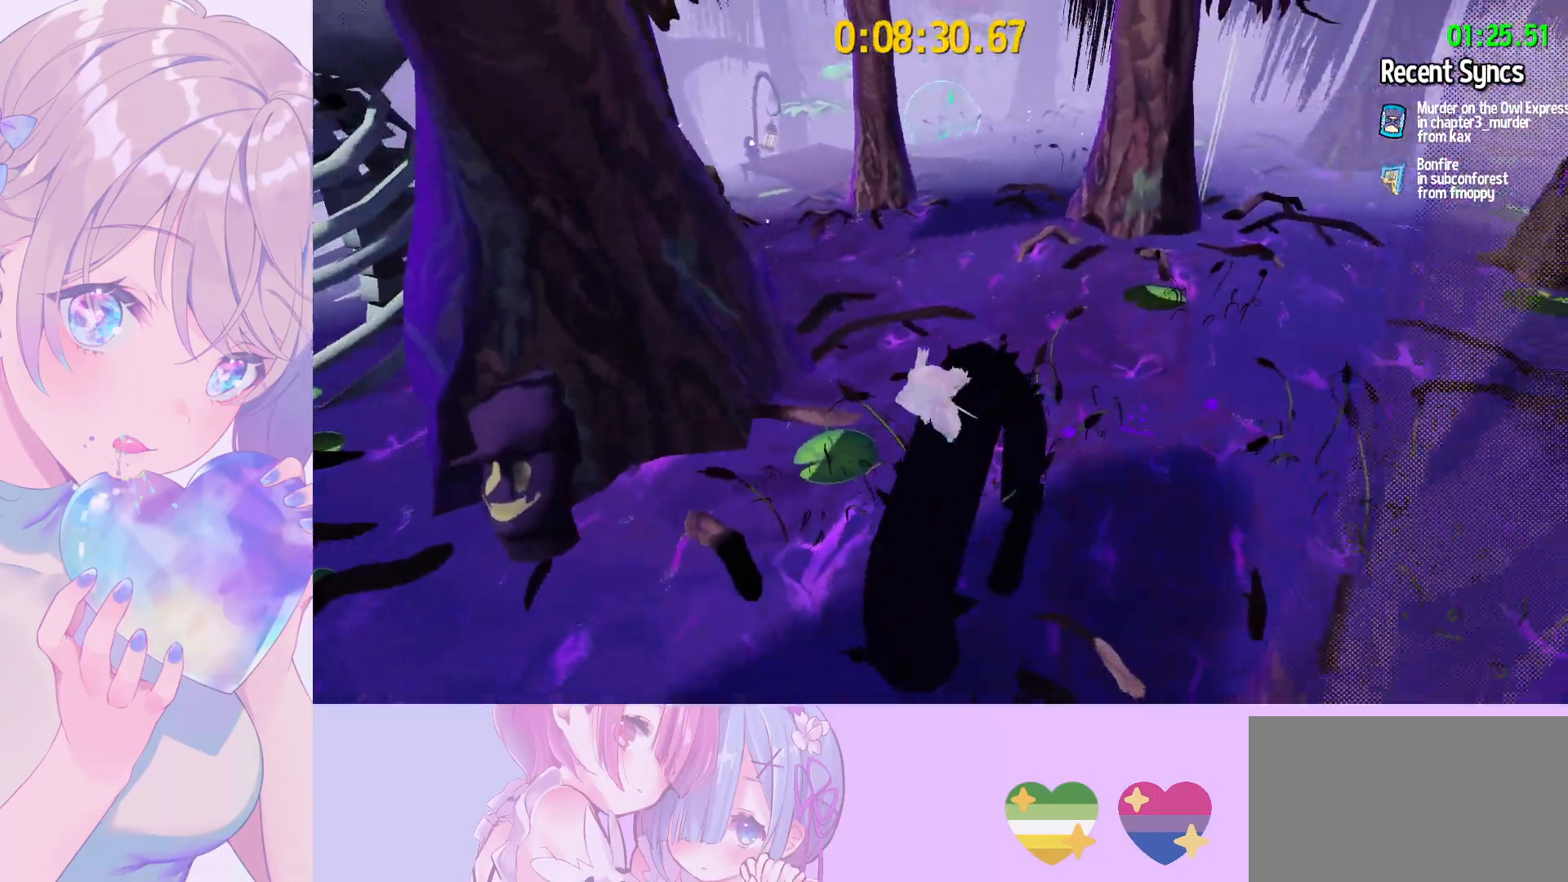
{"keys": ["space", "w"], "mouse": [], "mouse_move": "up-right", "events": [[33, "shift", "down"], [367, "shift", "up"], [400, "space", "down"]]}
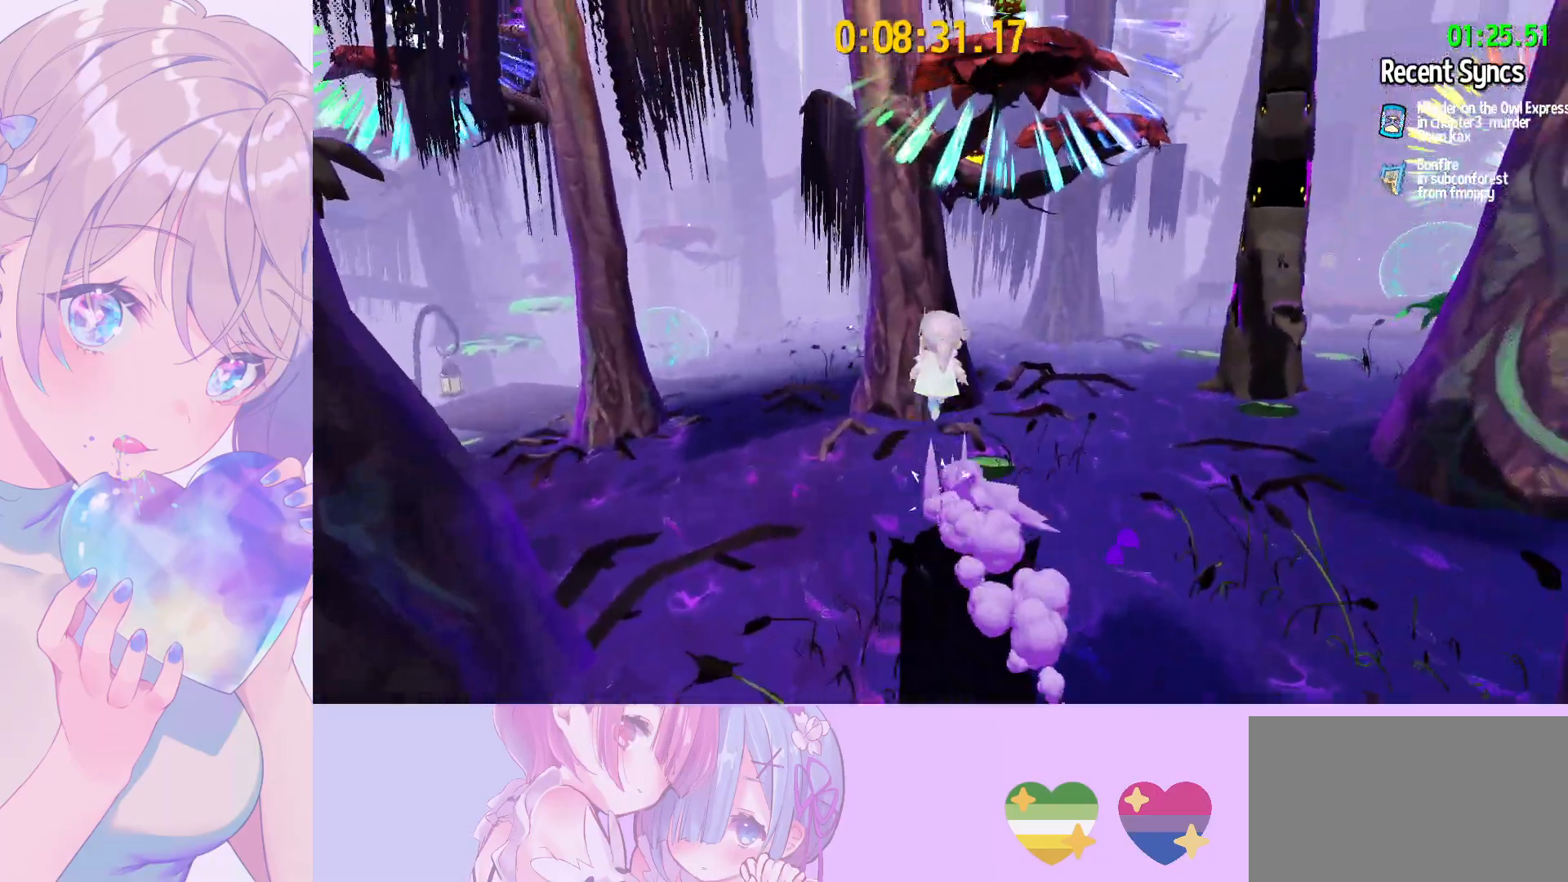
{"keys": ["space", "w"], "mouse": [], "mouse_move": "still", "events": [[333, "space", "up"], [417, "space", "down"]]}
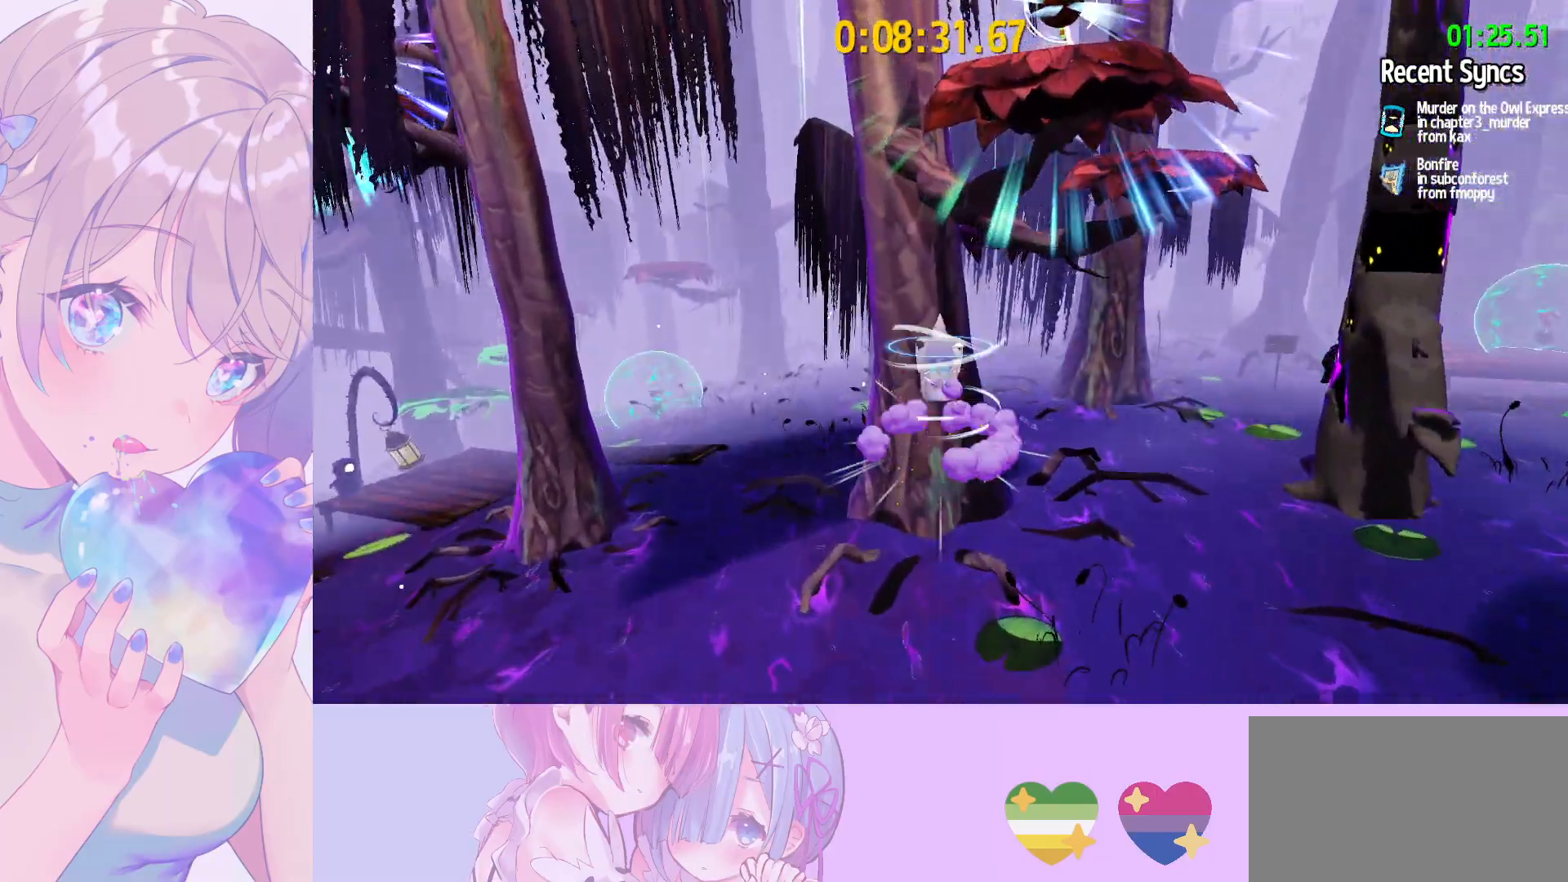
{"keys": ["w"], "mouse": [], "mouse_move": "still", "events": [[350, "space", "up"], [383, "ctrl", "down"], [483, "ctrl", "up"]]}
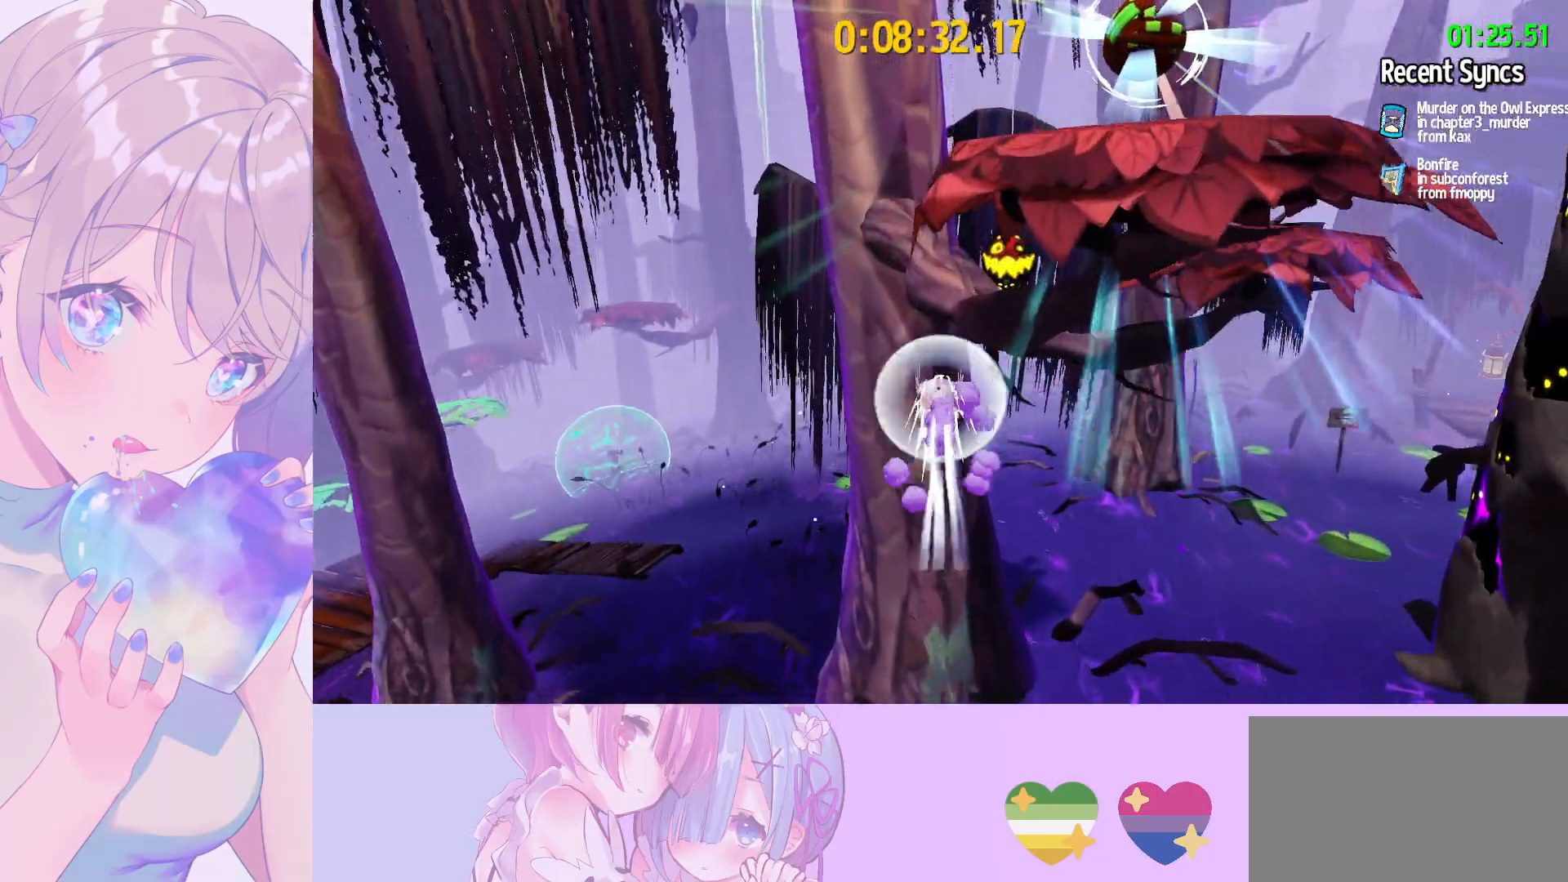
{"keys": ["a", "space", "w"], "mouse": [], "mouse_move": "still", "events": [[117, "space", "down"], [217, "a", "down"]]}
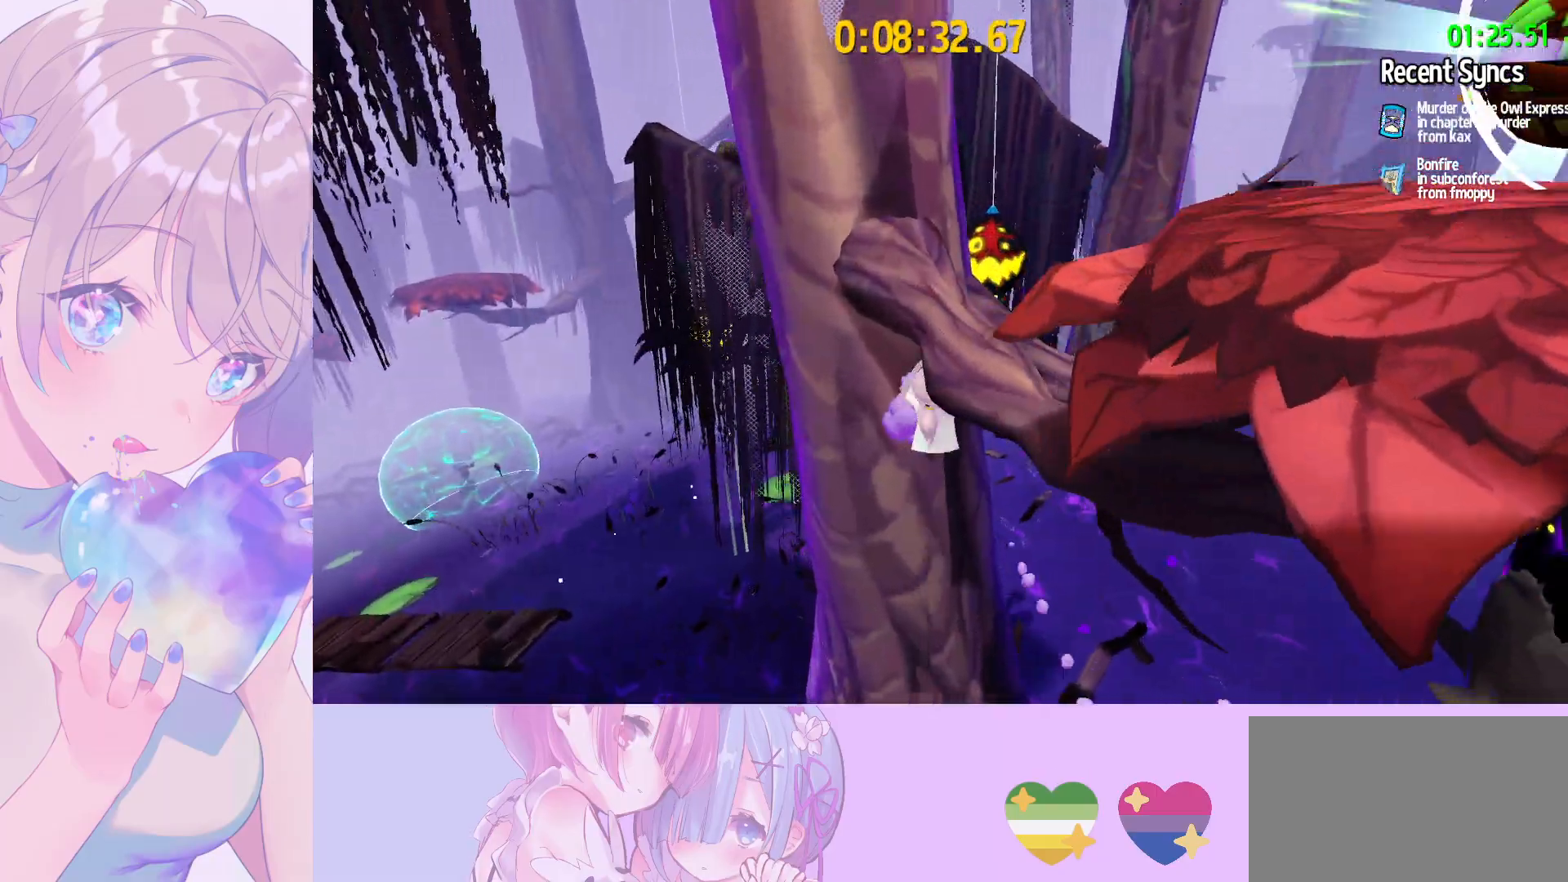
{"keys": ["d", "shift", "space", "w"], "mouse": [], "mouse_move": "right", "events": [[83, "space", "up"], [133, "a", "up"], [133, "w", "up"], [233, "d", "down"], [233, "space", "down"], [417, "w", "down"], [467, "shift", "down"]]}
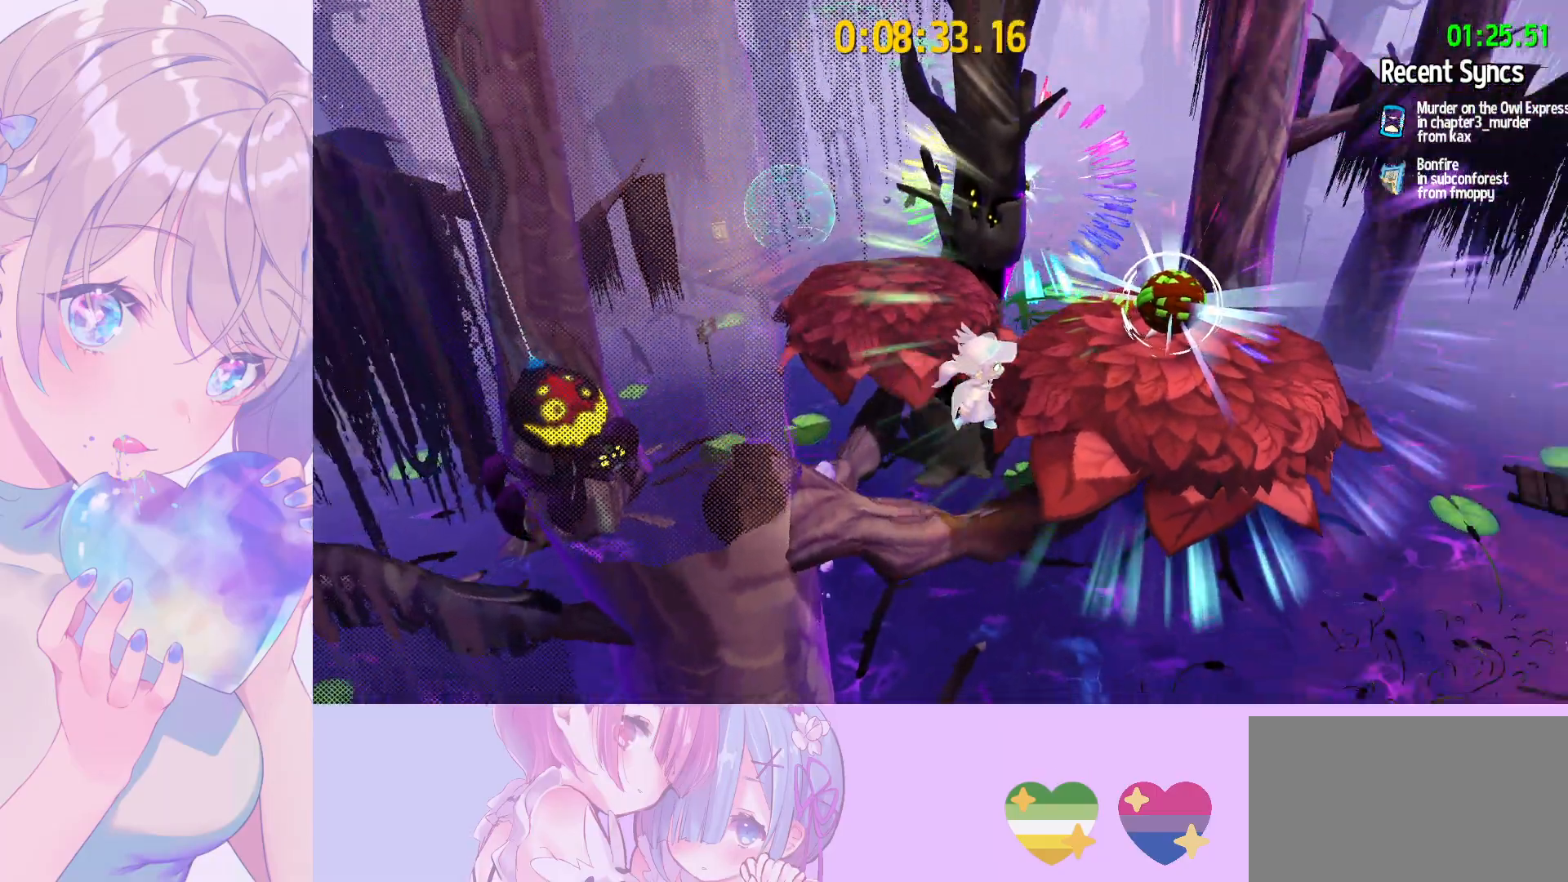
{"keys": ["d", "shift", "w"], "mouse": [], "mouse_move": "still", "events": [[483, "space", "up"]]}
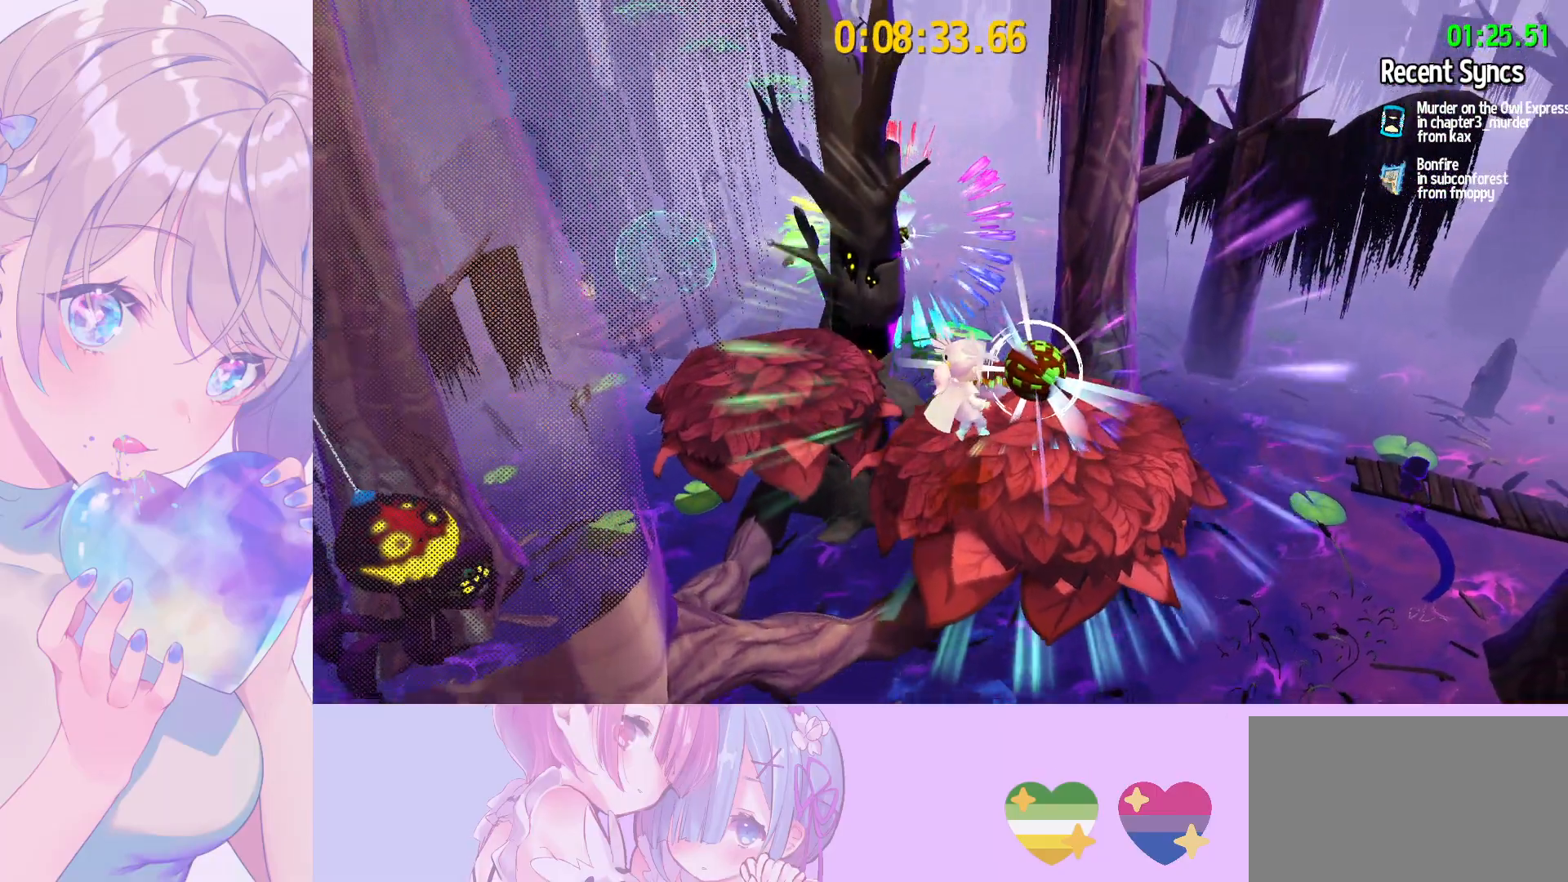
{"keys": ["shift", "w"], "mouse": [], "mouse_move": "still", "events": [[367, "d", "up"]]}
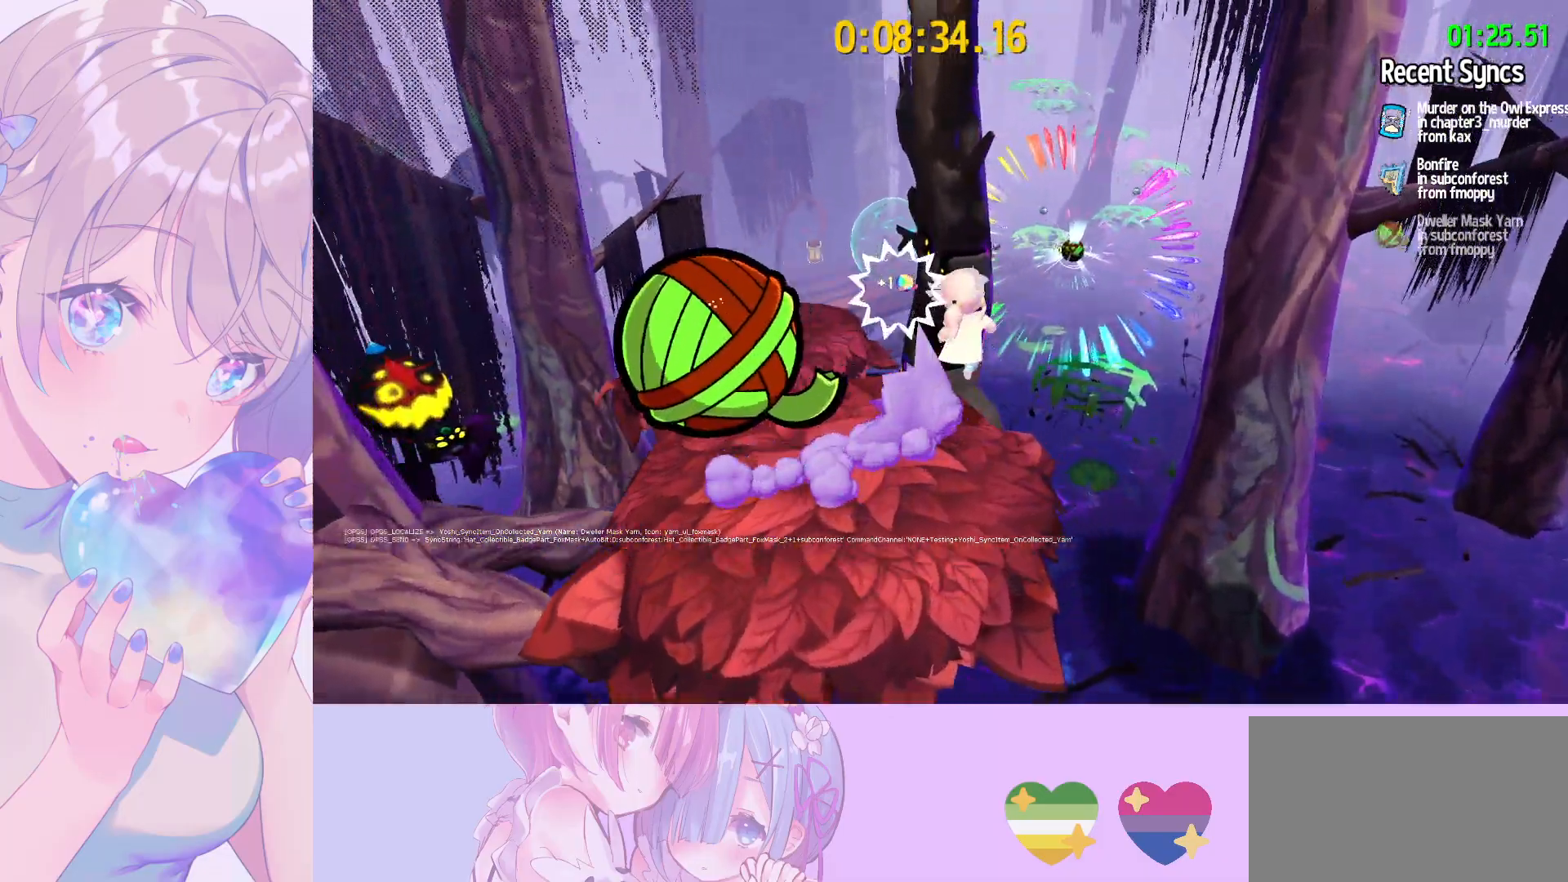
{"keys": ["d", "w"], "mouse": [], "mouse_move": "still", "events": [[50, "space", "down"], [133, "d", "down"], [283, "space", "up"], [467, "shift", "up"]]}
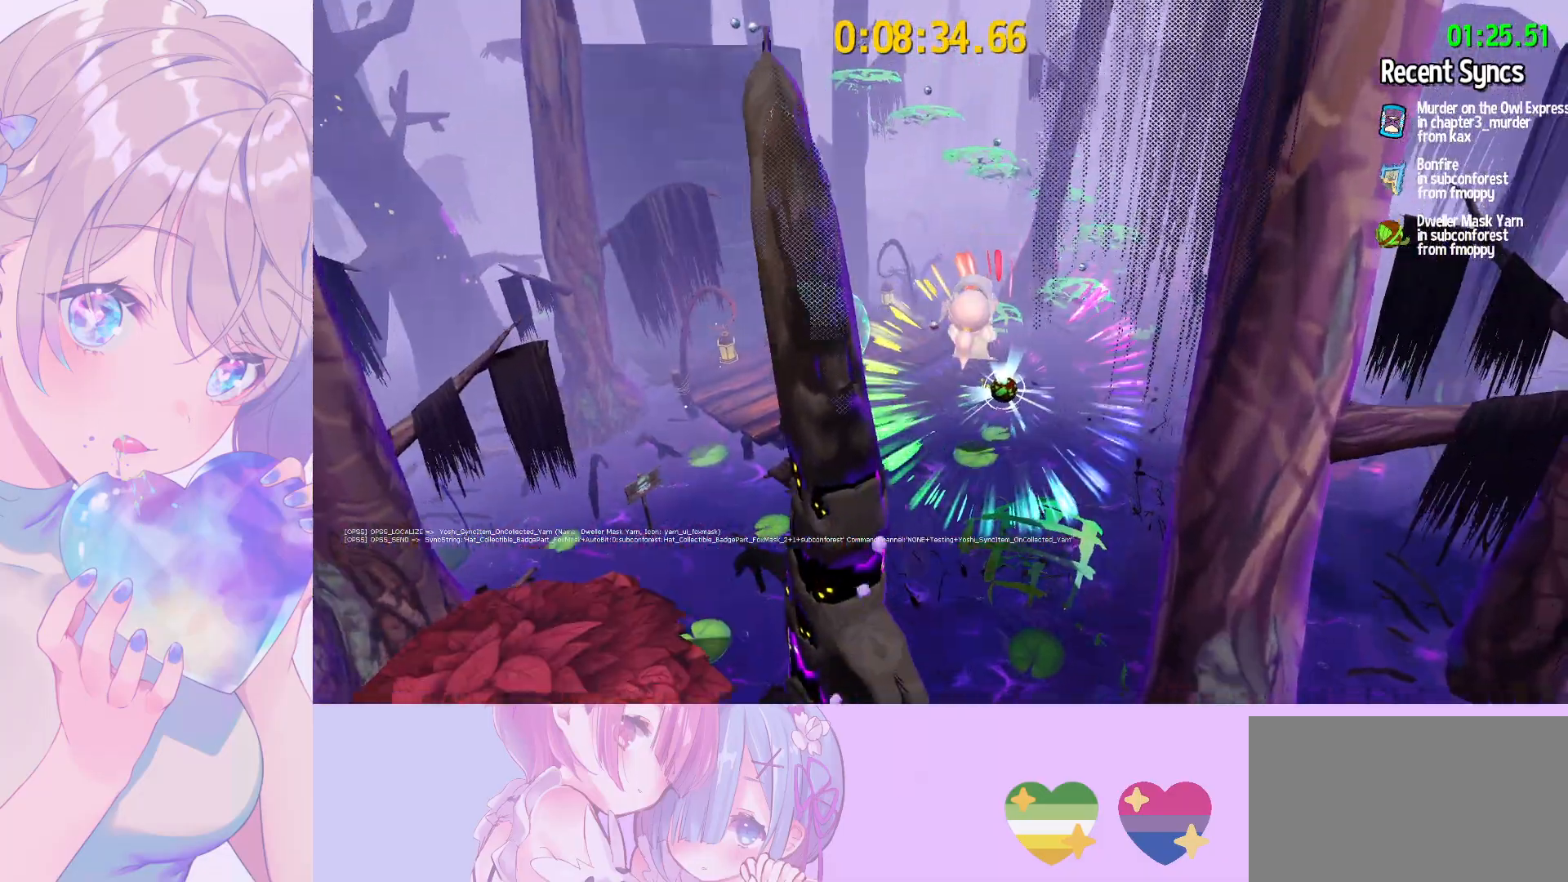
{"keys": ["w"], "mouse": [], "mouse_move": "still", "events": [[17, "d", "up"], [100, "a", "down"], [433, "a", "up"]]}
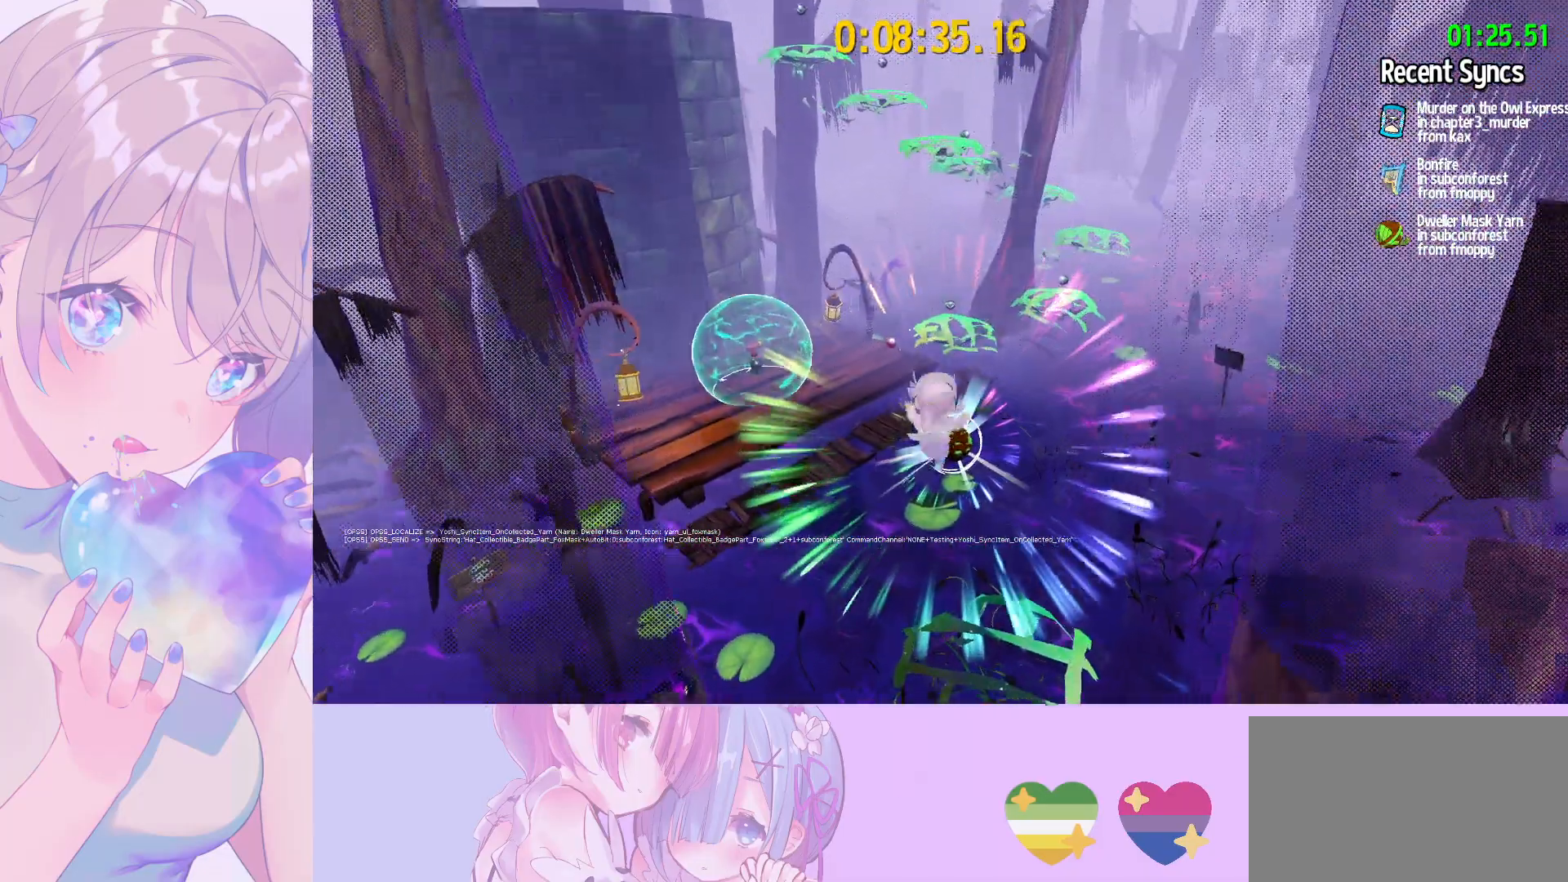
{"keys": ["a"], "mouse": [], "mouse_move": "still", "events": [[217, "ctrl", "down"], [267, "a", "down"], [400, "ctrl", "up"], [500, "w", "up"]]}
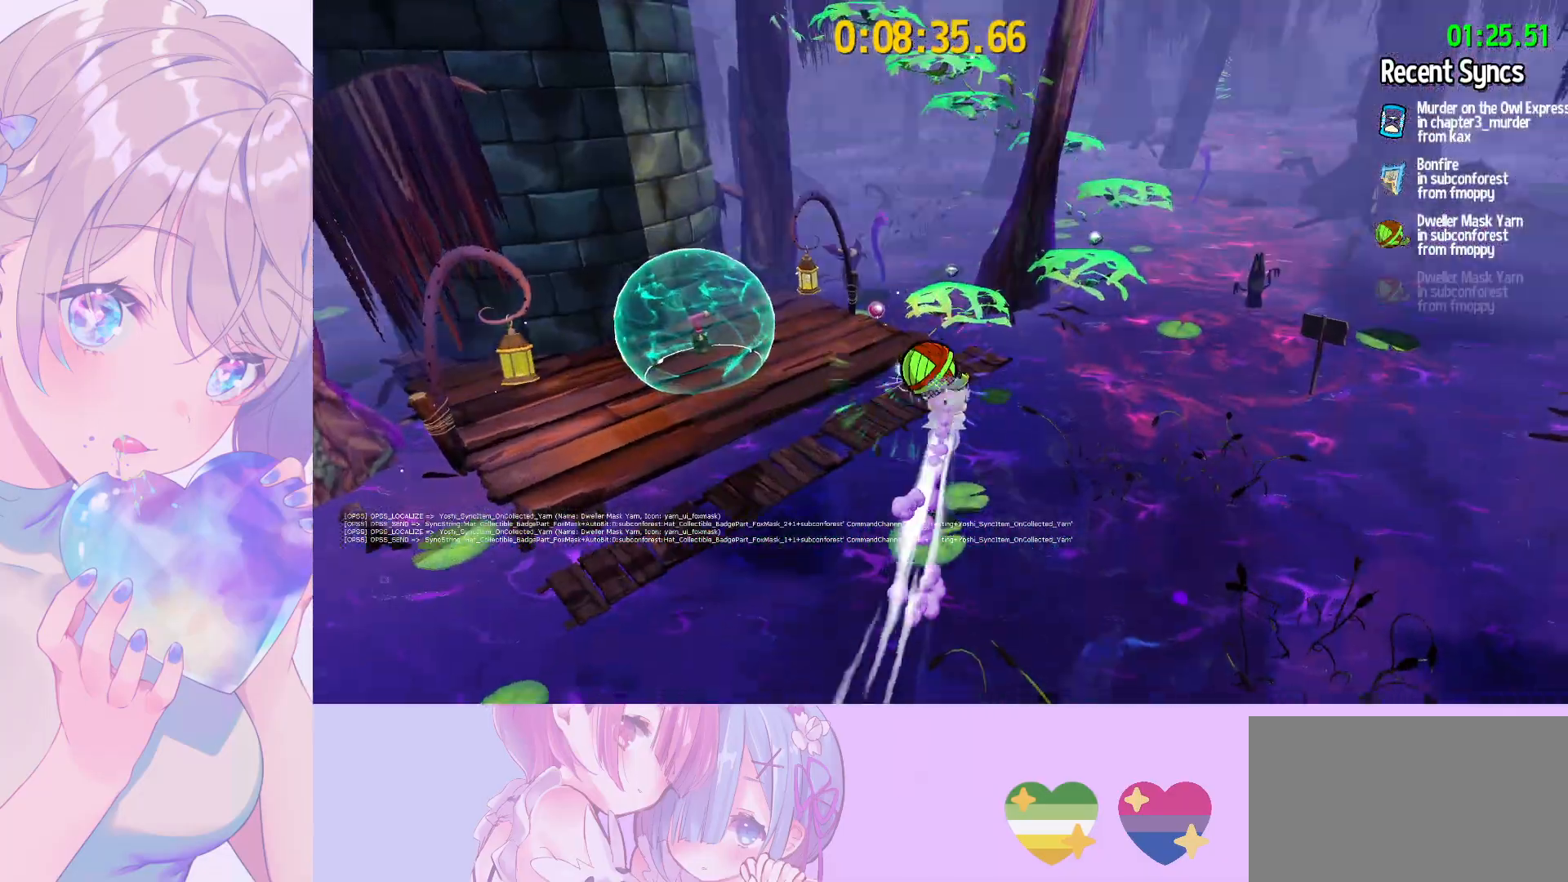
{"keys": ["a", "space"], "mouse": [], "mouse_move": "still", "events": [[417, "space", "down"]]}
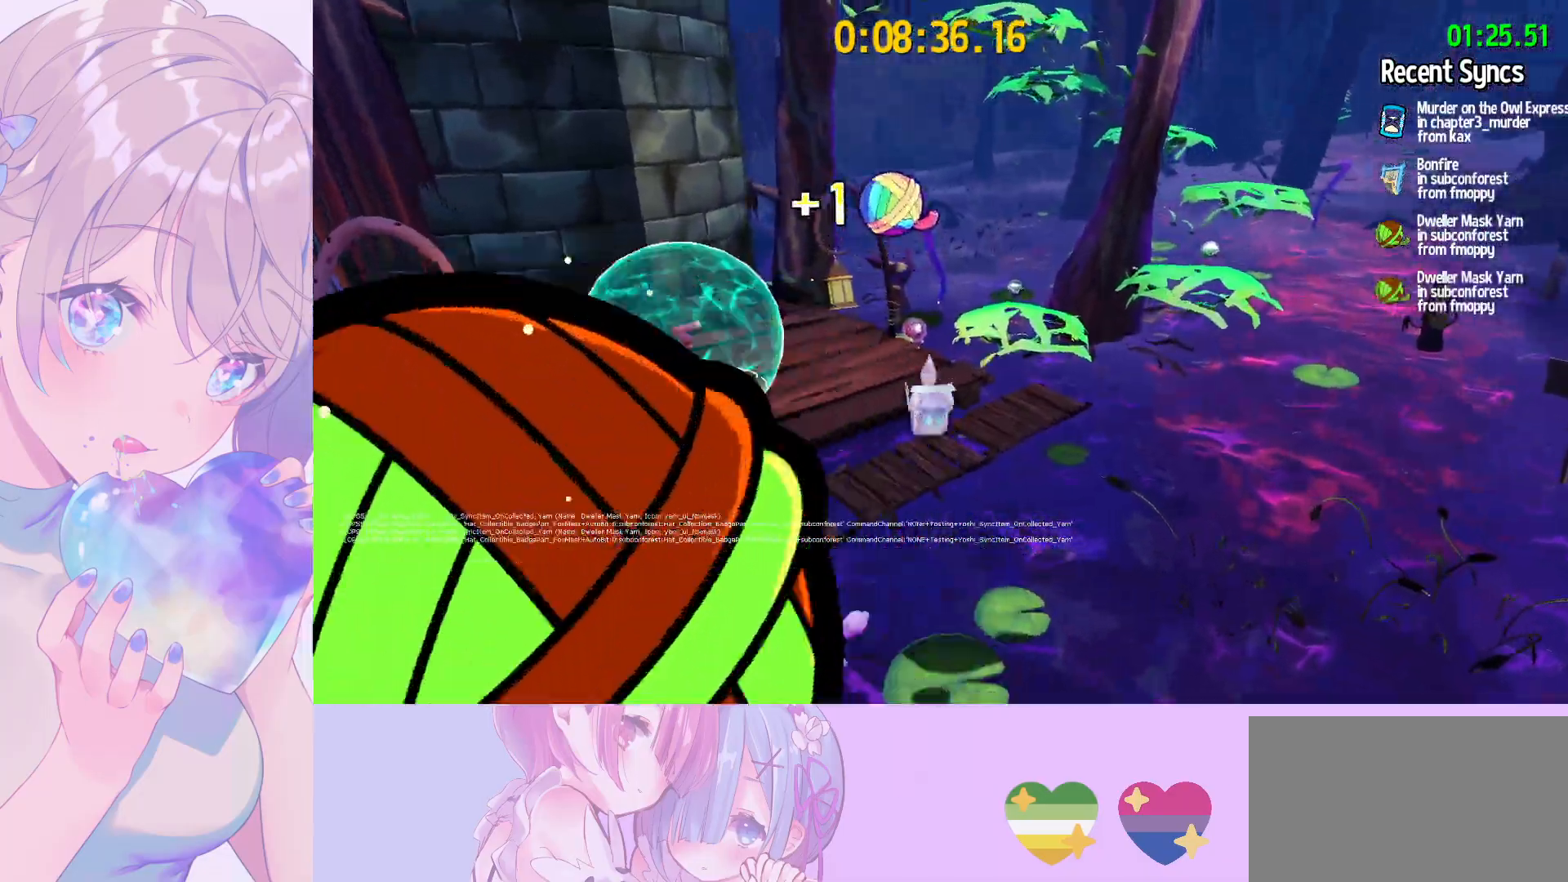
{"keys": ["w"], "mouse": [], "mouse_move": "up-left", "events": [[17, "space", "up"], [150, "w", "down"], [333, "a", "up"]]}
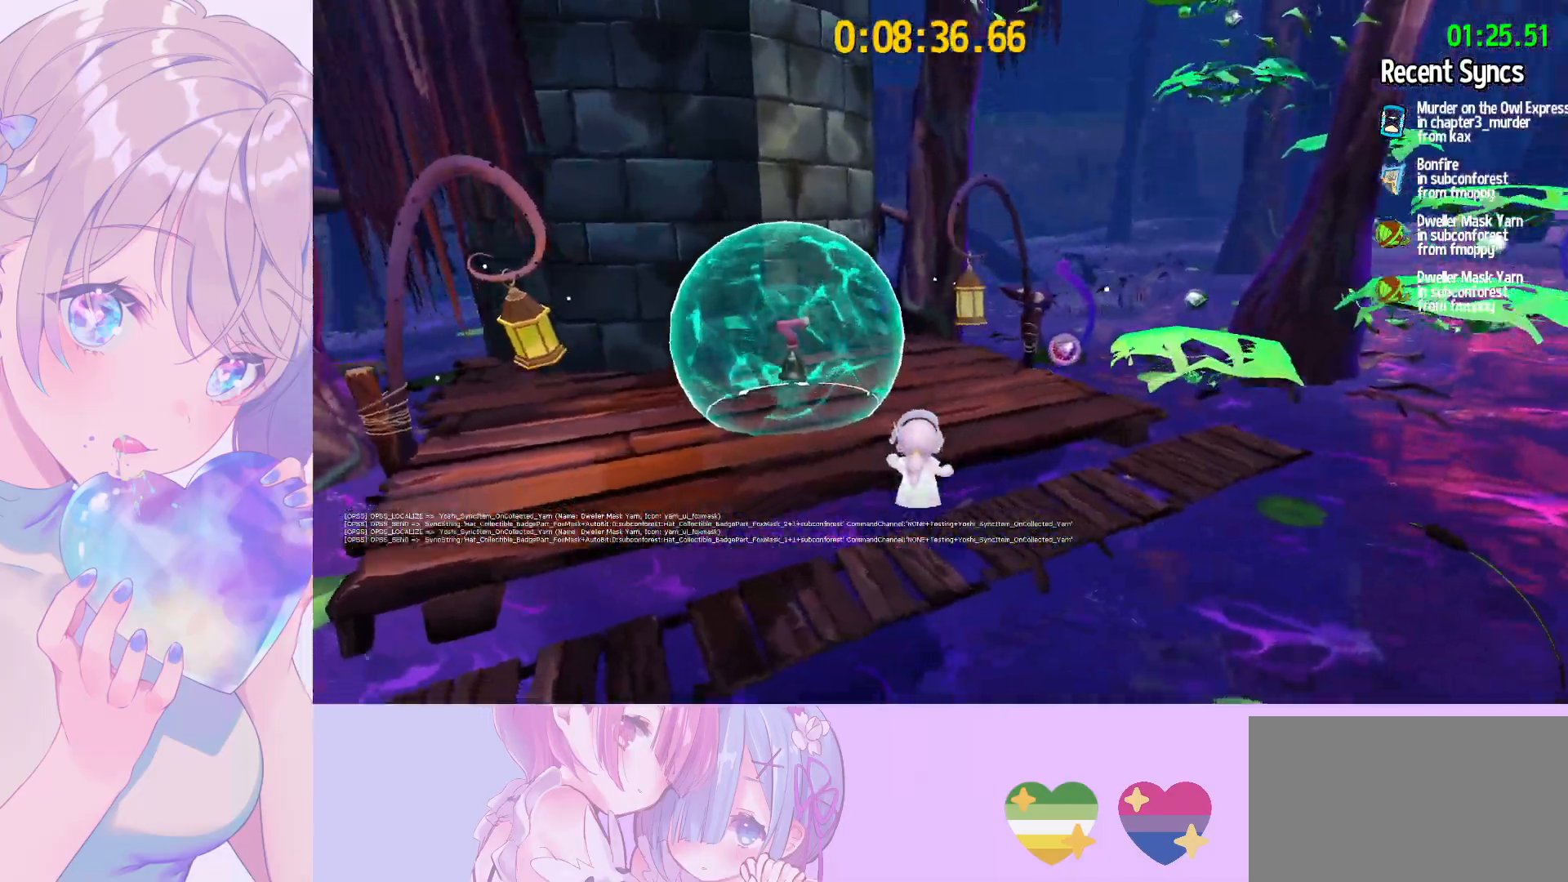
{"keys": ["w"], "mouse": [], "mouse_move": "still", "events": [[167, "space", "down"], [317, "ctrl", "down"], [317, "space", "up"], [400, "ctrl", "up"]]}